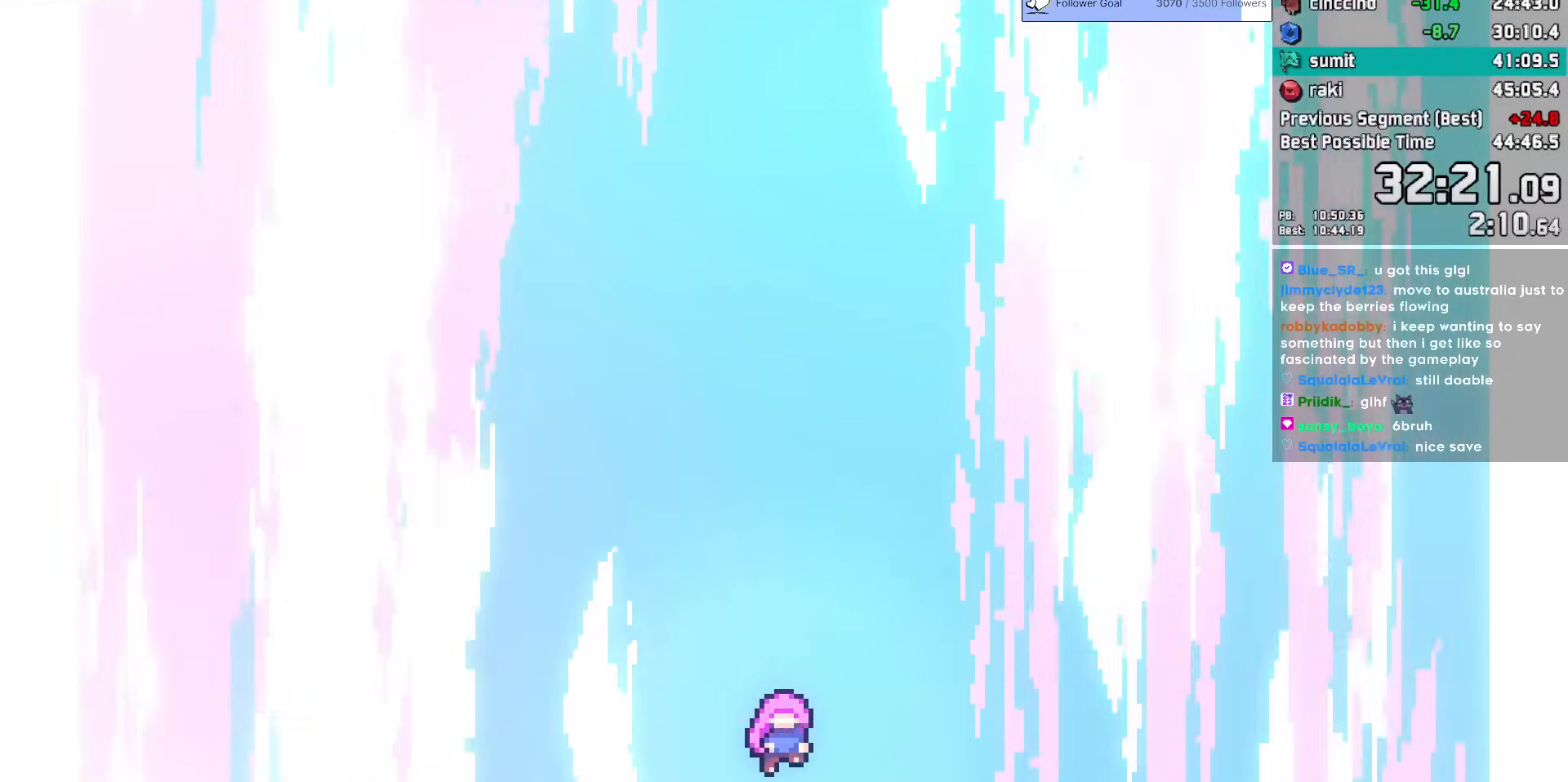
Gameplay with keyboard; each line is a JSON object with the keys held at the frame after it. "events" lists presses ("down") and releases ("up") of "dash", "demo", "dj", "down", "grab", "jump", "jump2", "jump3", "lcj", "left", "pause", "rcj", "right" and "up" between this image and that frame as [ms after this image, input, new state], when the widget could be followed in between. No other keys are recorded. Mouse input is not recorded. Key names are as the overlay labels them; some are game actions (e.g. jump) rather than physical keys. Not read: talk.
{"keys": ["right"], "events": [[150, "jump2", "down"], [183, "up", "down"], [233, "right", "down"], [400, "jump2", "up"], [417, "up", "up"]]}
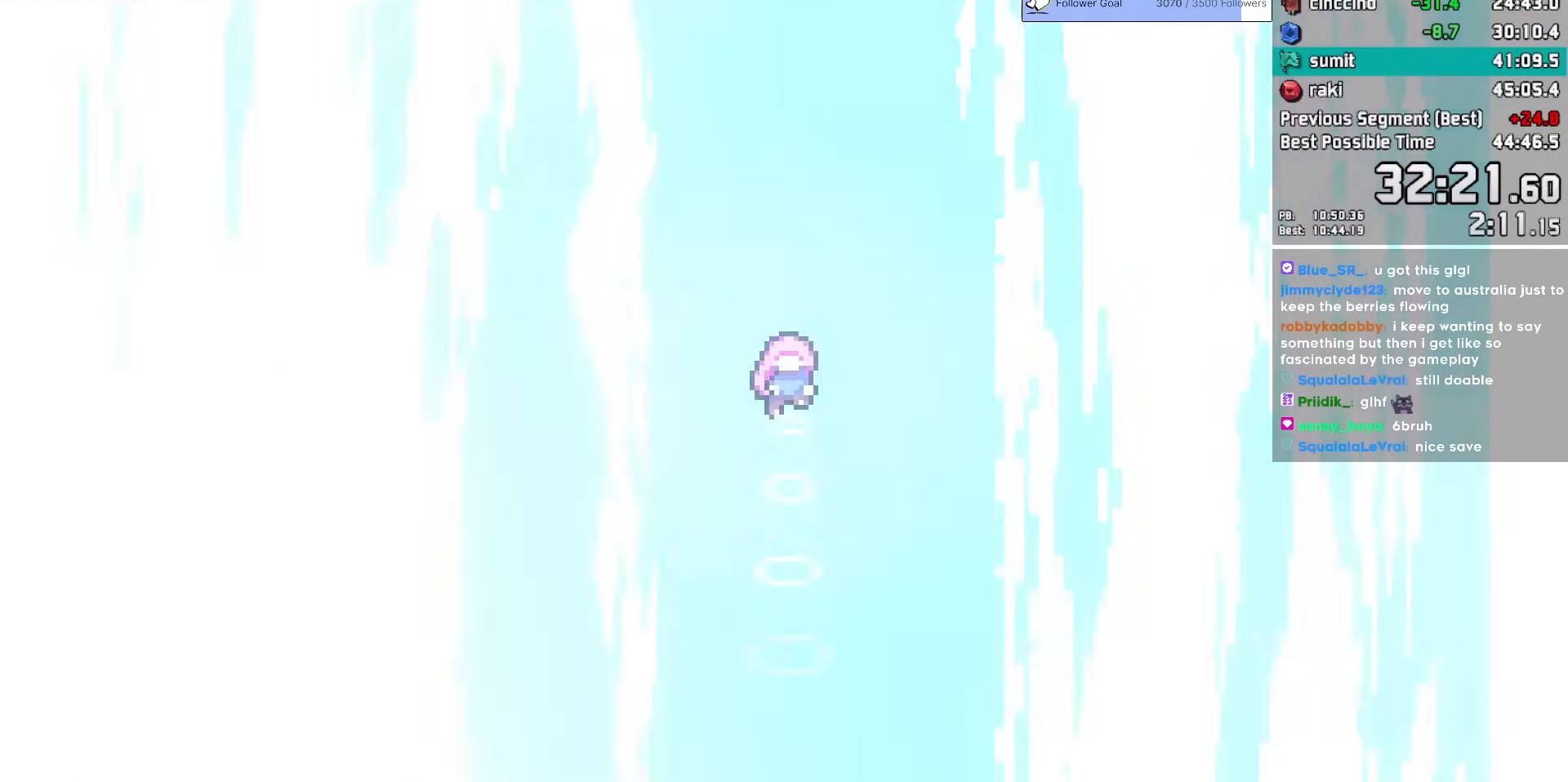
{"keys": ["down", "right"], "events": [[17, "down", "down"]]}
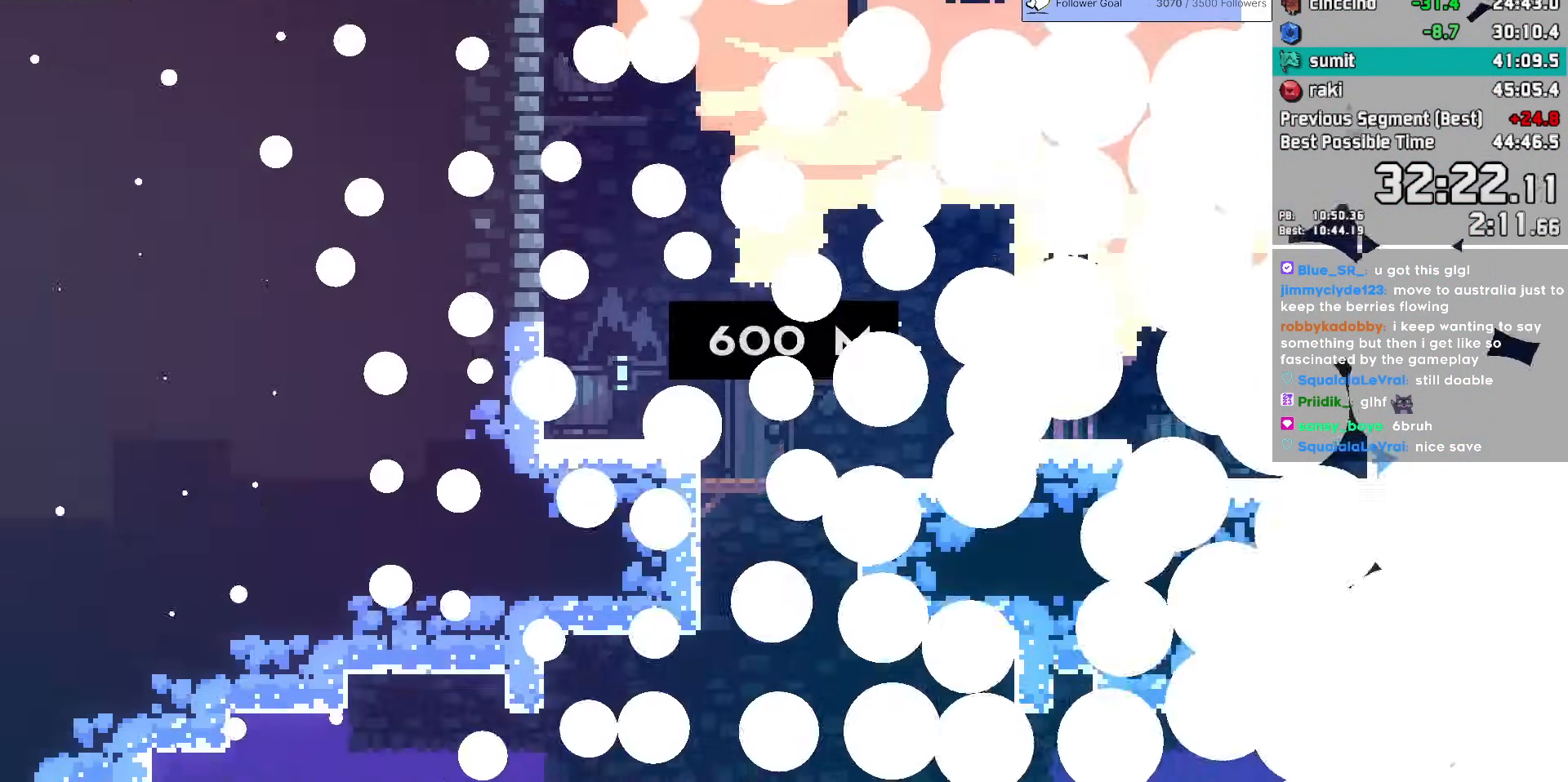
{"keys": ["down", "right"], "events": []}
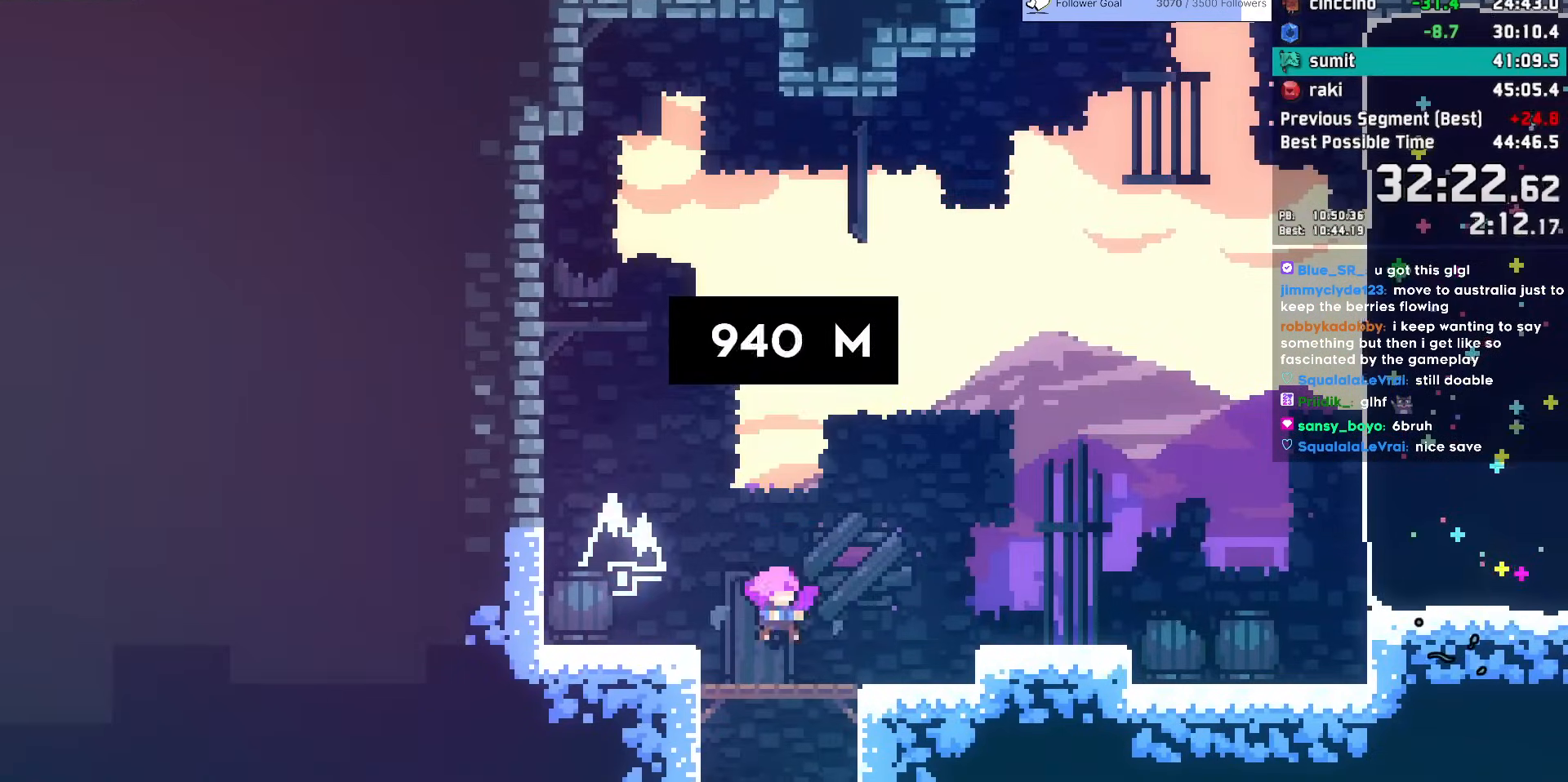
{"keys": ["dash"], "events": [[183, "down", "up"], [233, "right", "up"], [500, "dash", "down"]]}
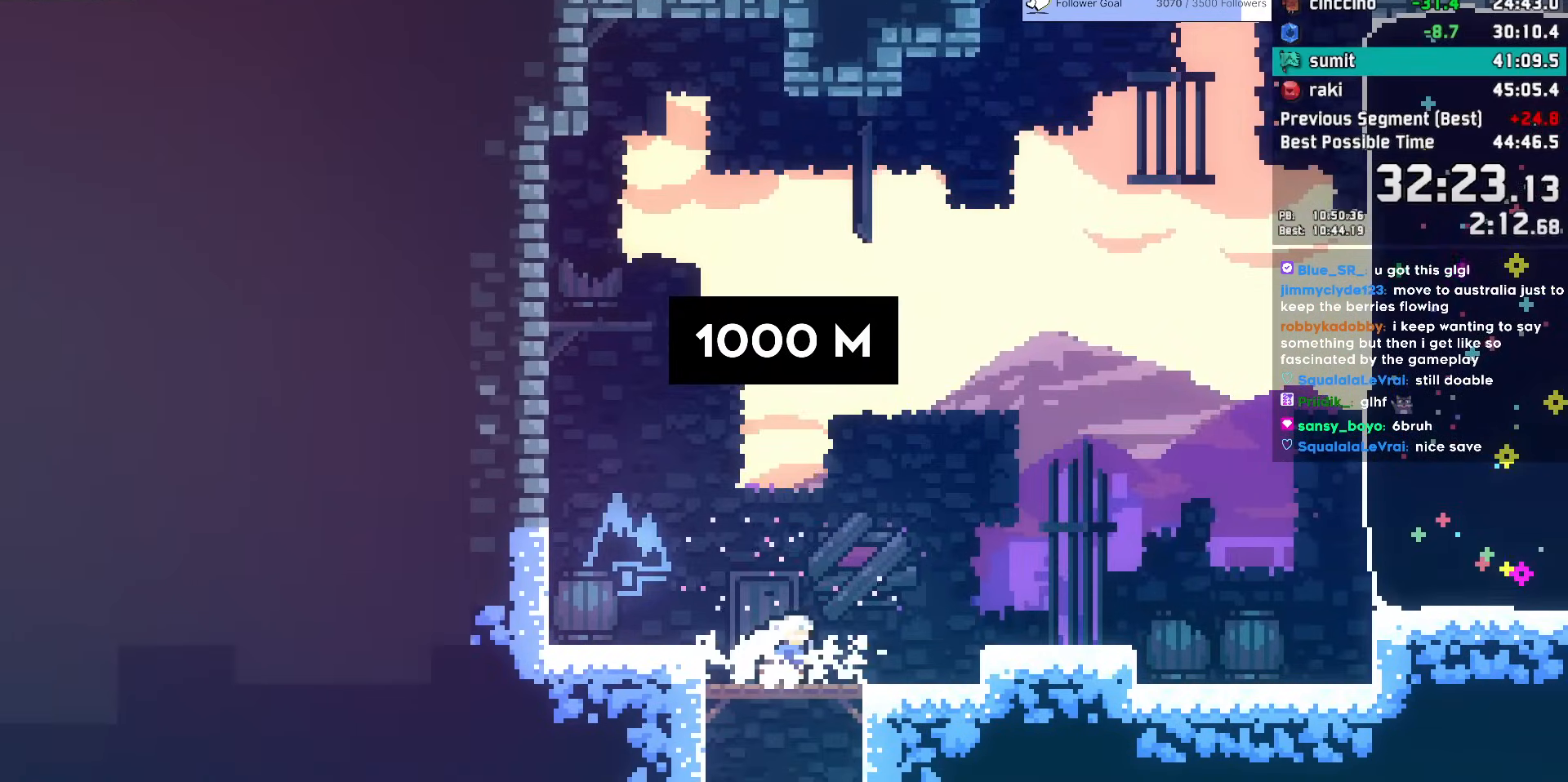
{"keys": ["dash", "right", "up"], "events": [[150, "dash", "up"], [200, "jump", "down"], [433, "dash", "down"], [433, "right", "down"], [433, "up", "down"], [483, "jump", "up"]]}
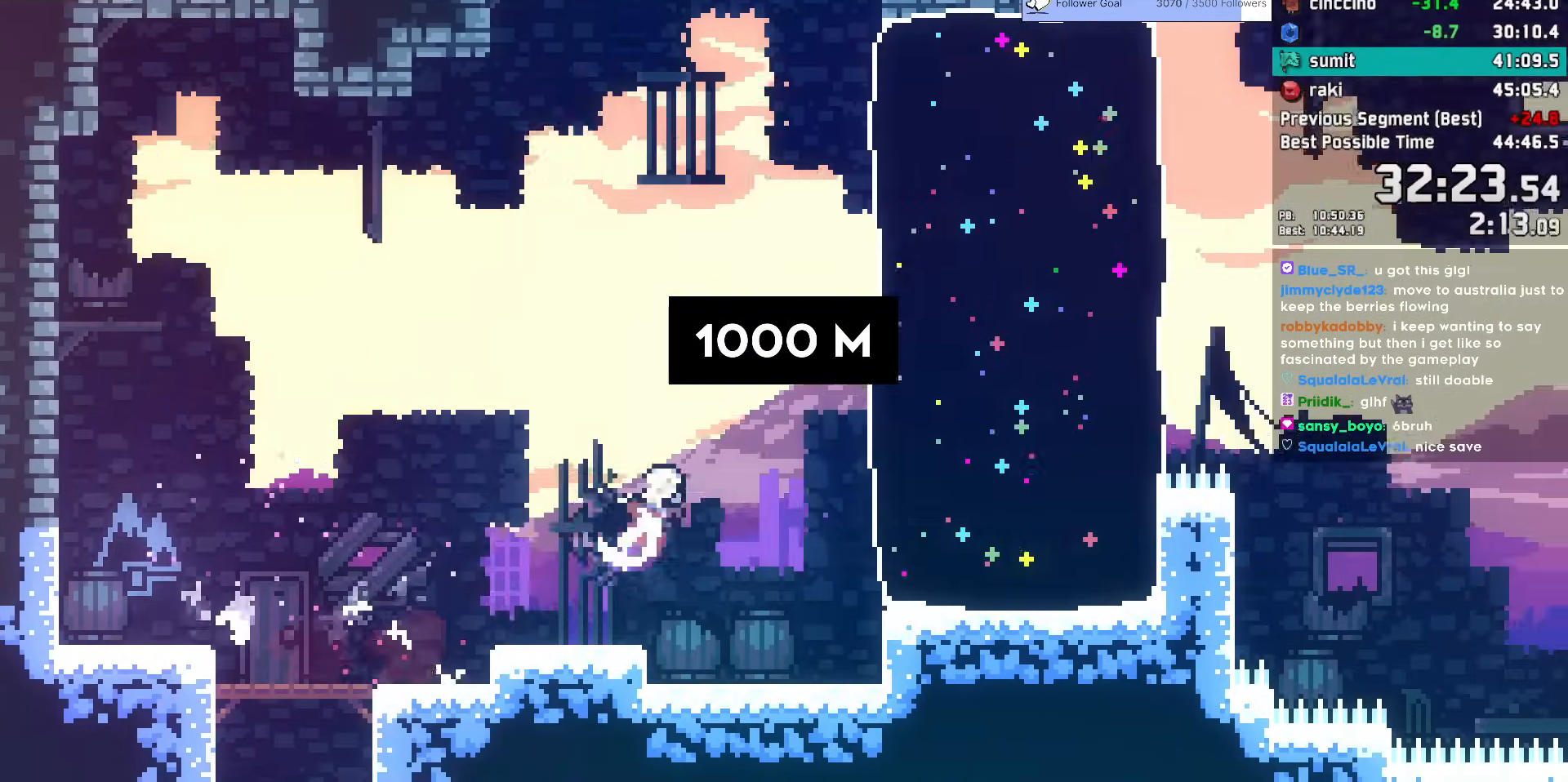
{"keys": ["right"], "events": [[67, "up", "up"], [117, "dash", "up"], [167, "dash", "down"], [300, "dash", "up"]]}
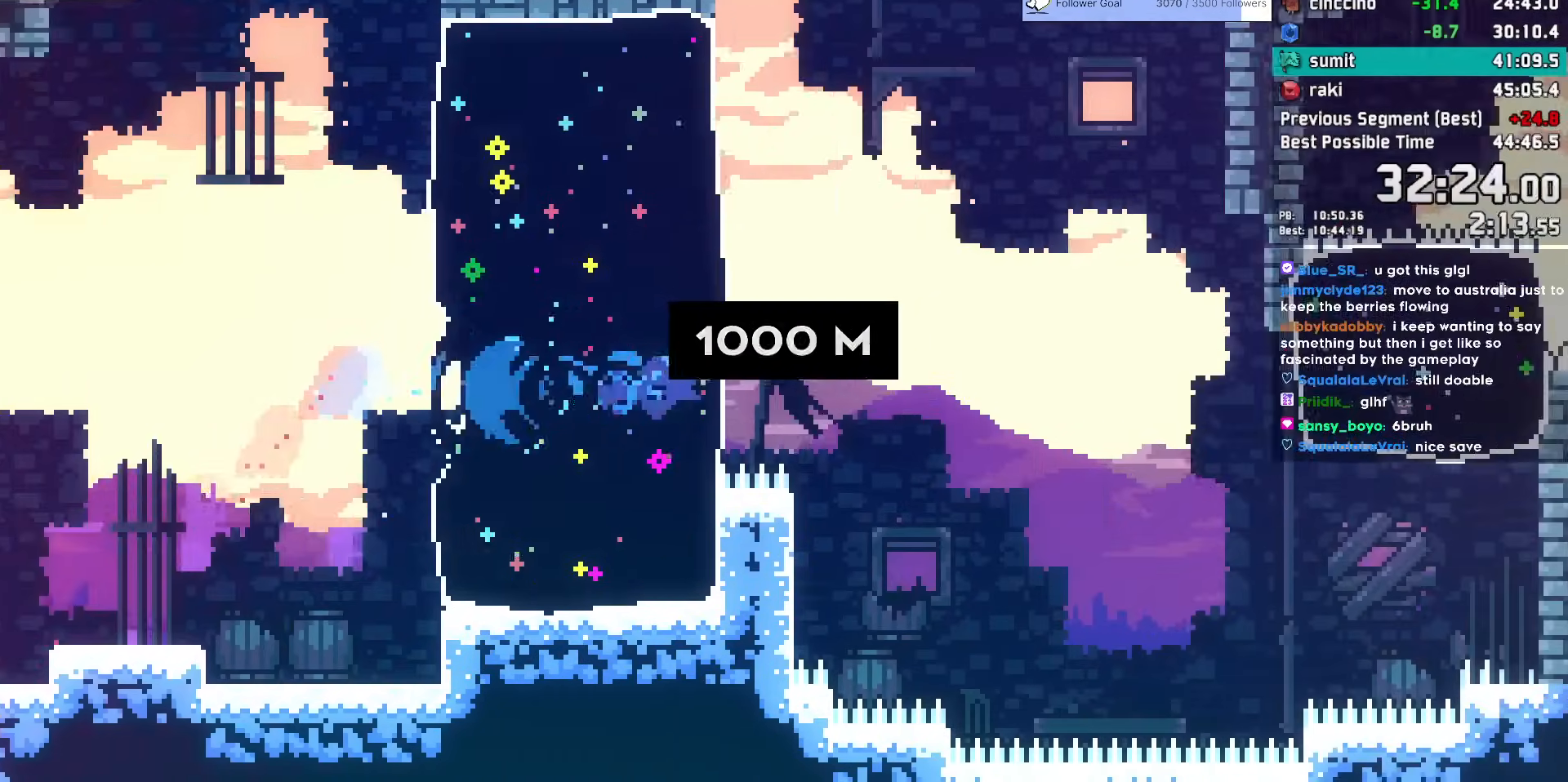
{"keys": ["demo", "jump", "right"], "events": [[133, "demo", "down"], [183, "jump", "down"], [417, "demo", "up"], [467, "demo", "down"]]}
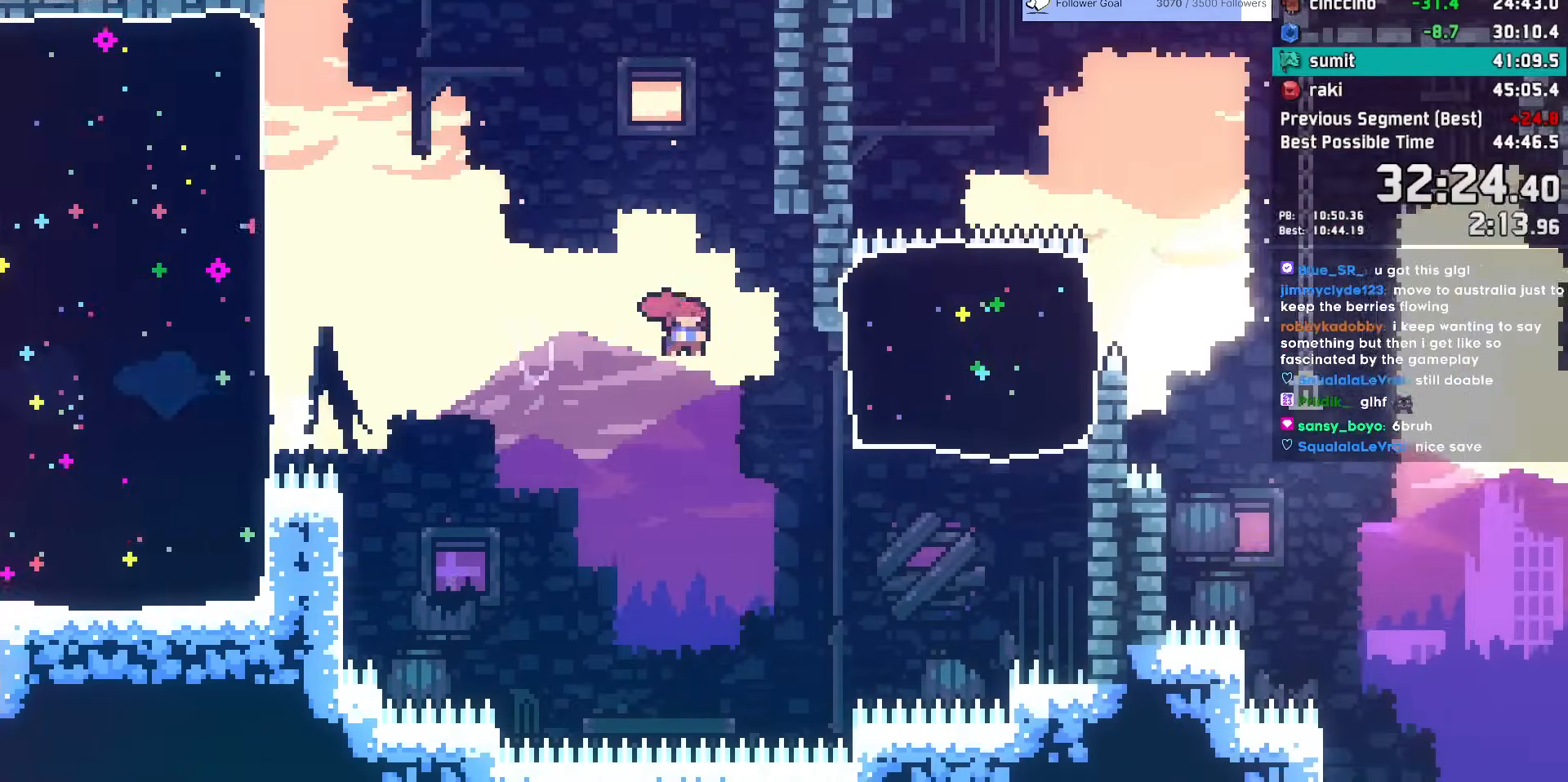
{"keys": ["dash", "down", "jump", "jump2", "right"], "events": [[100, "jump", "up"], [150, "demo", "up"], [333, "jump", "down"], [433, "jump2", "down"], [483, "dash", "down"], [483, "down", "down"]]}
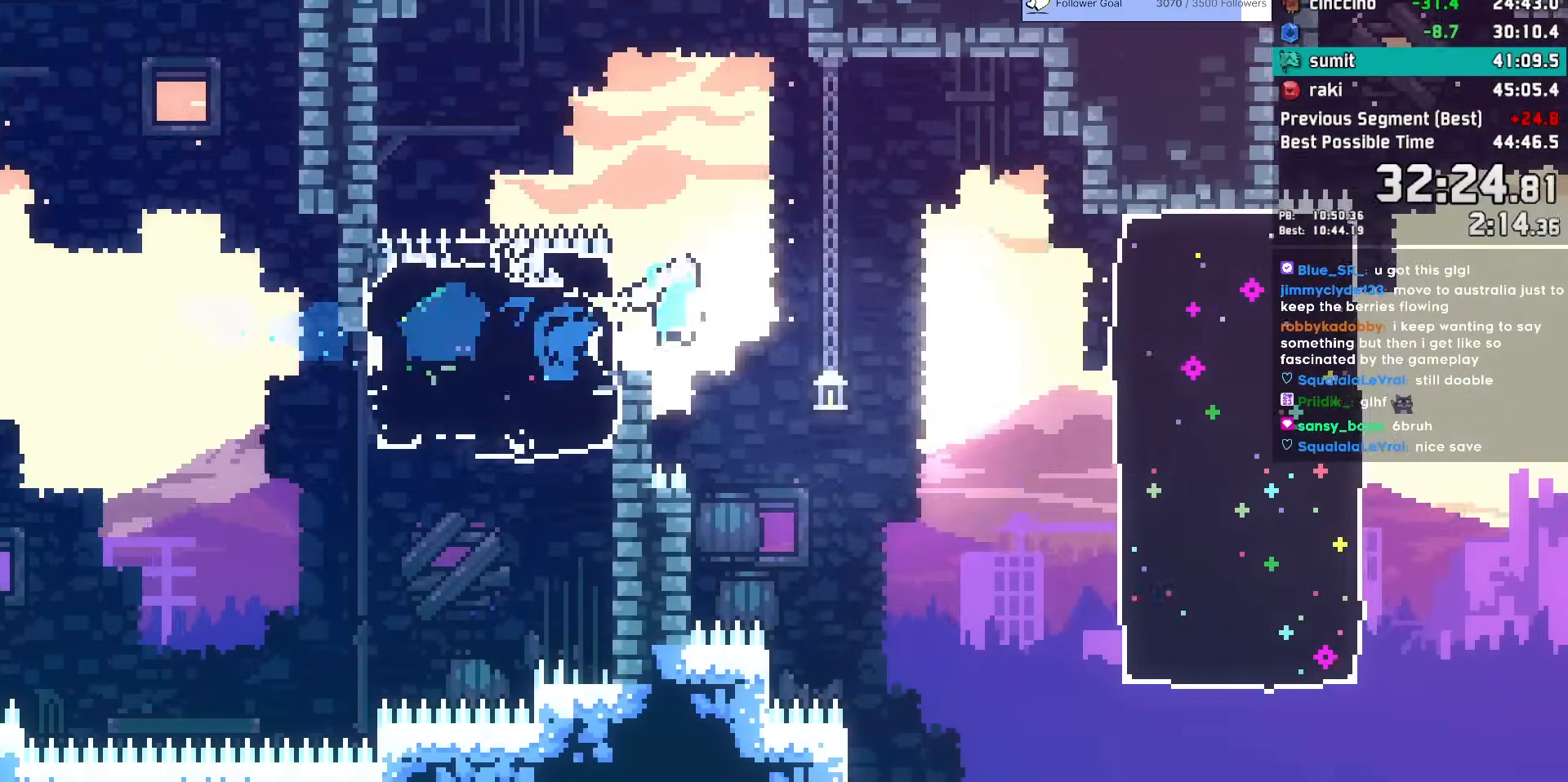
{"keys": ["right"], "events": [[33, "jump2", "up"], [67, "jump", "up"], [217, "dash", "up"], [217, "down", "up"], [267, "dash", "down"], [450, "dash", "up"]]}
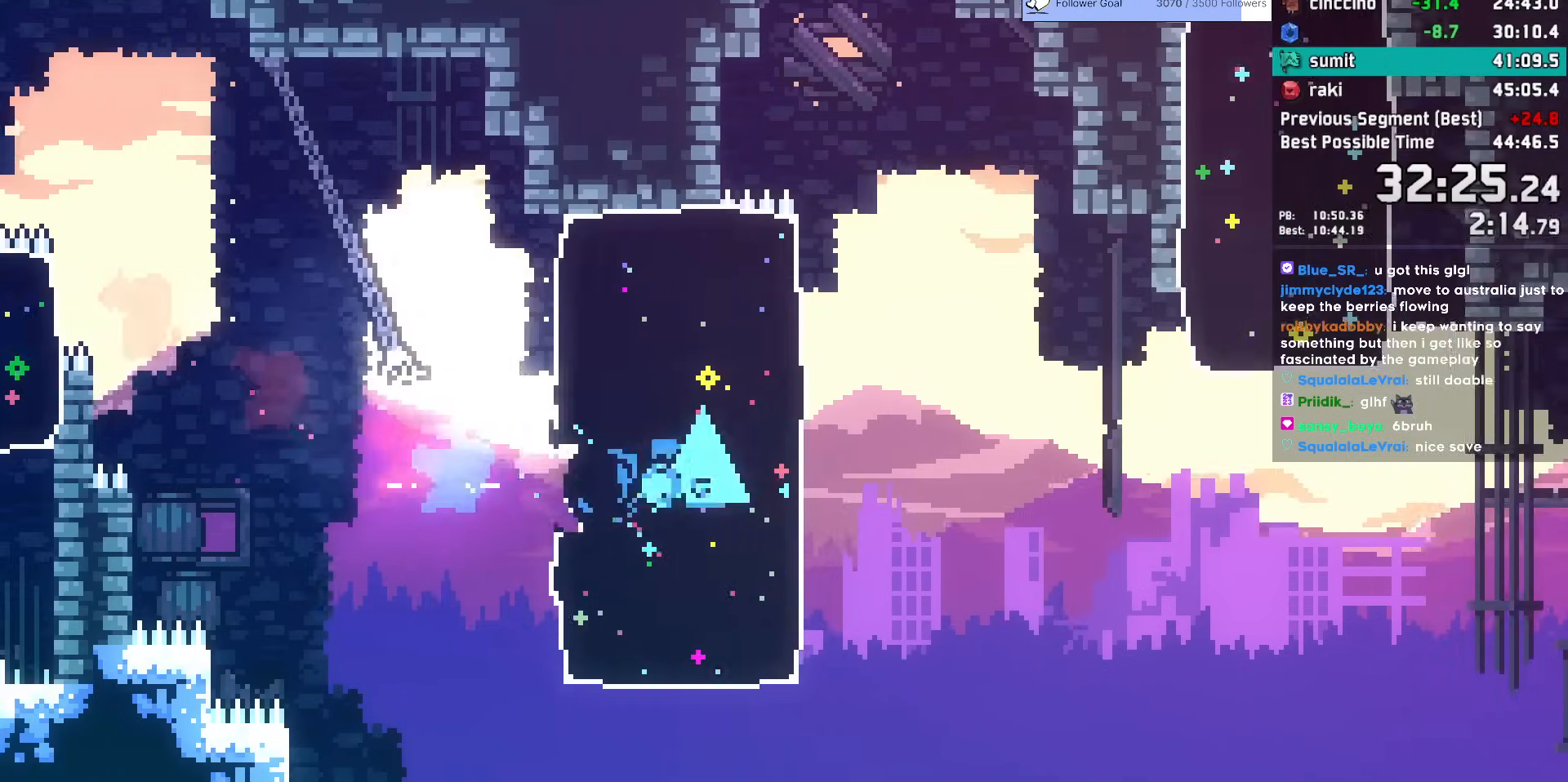
{"keys": ["dash", "up"], "events": [[183, "demo", "down"], [183, "jump", "down"], [467, "demo", "up"], [467, "jump", "up"], [500, "dash", "down"], [500, "right", "up"], [500, "up", "down"]]}
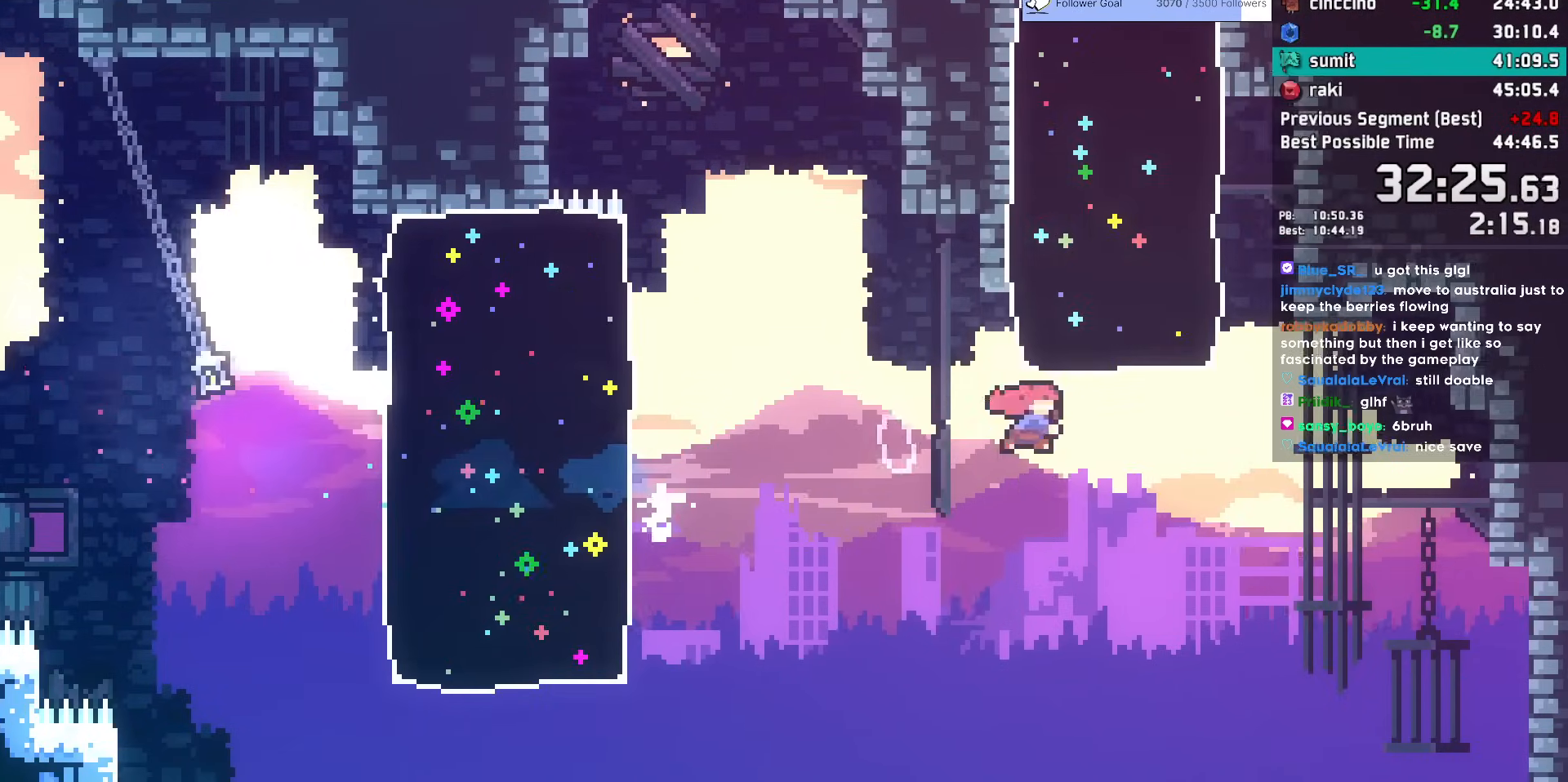
{"keys": ["dash", "up"], "events": [[200, "dash", "up"], [200, "up", "up"], [483, "dash", "down"], [483, "up", "down"]]}
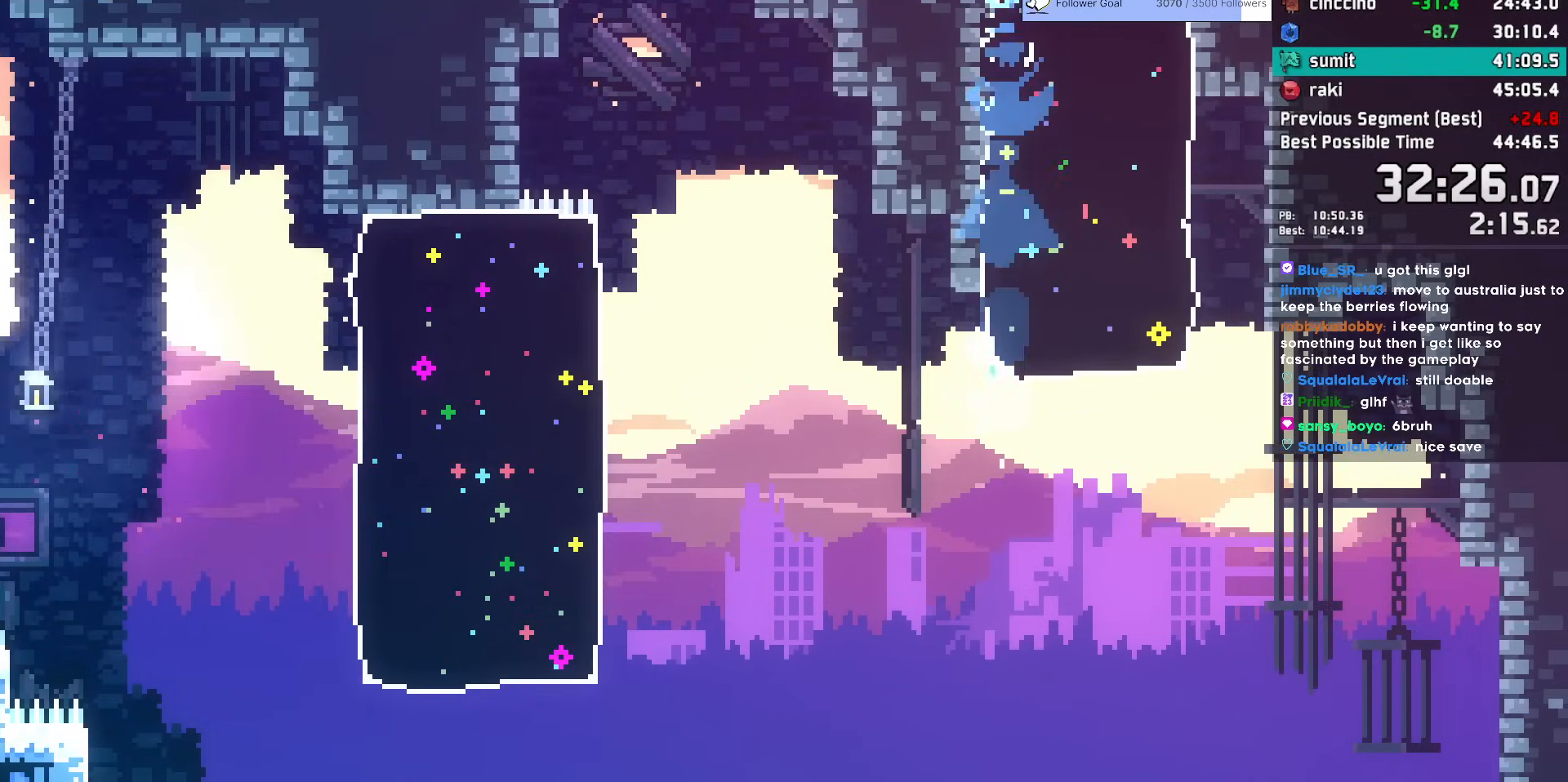
{"keys": [], "events": [[167, "dash", "up"], [167, "up", "up"]]}
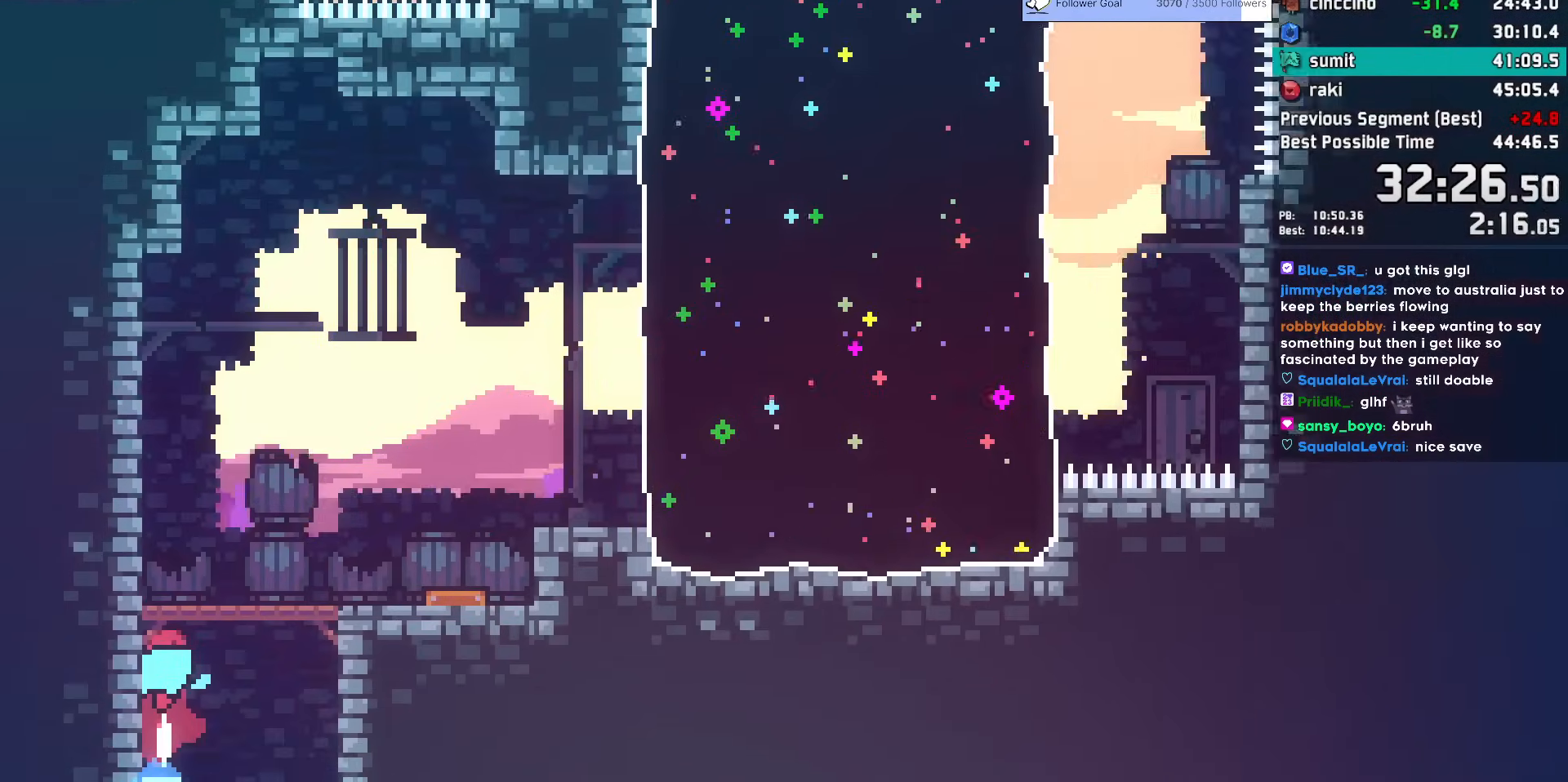
{"keys": ["right"], "events": [[267, "right", "down"], [317, "jump", "down"], [417, "jump", "up"]]}
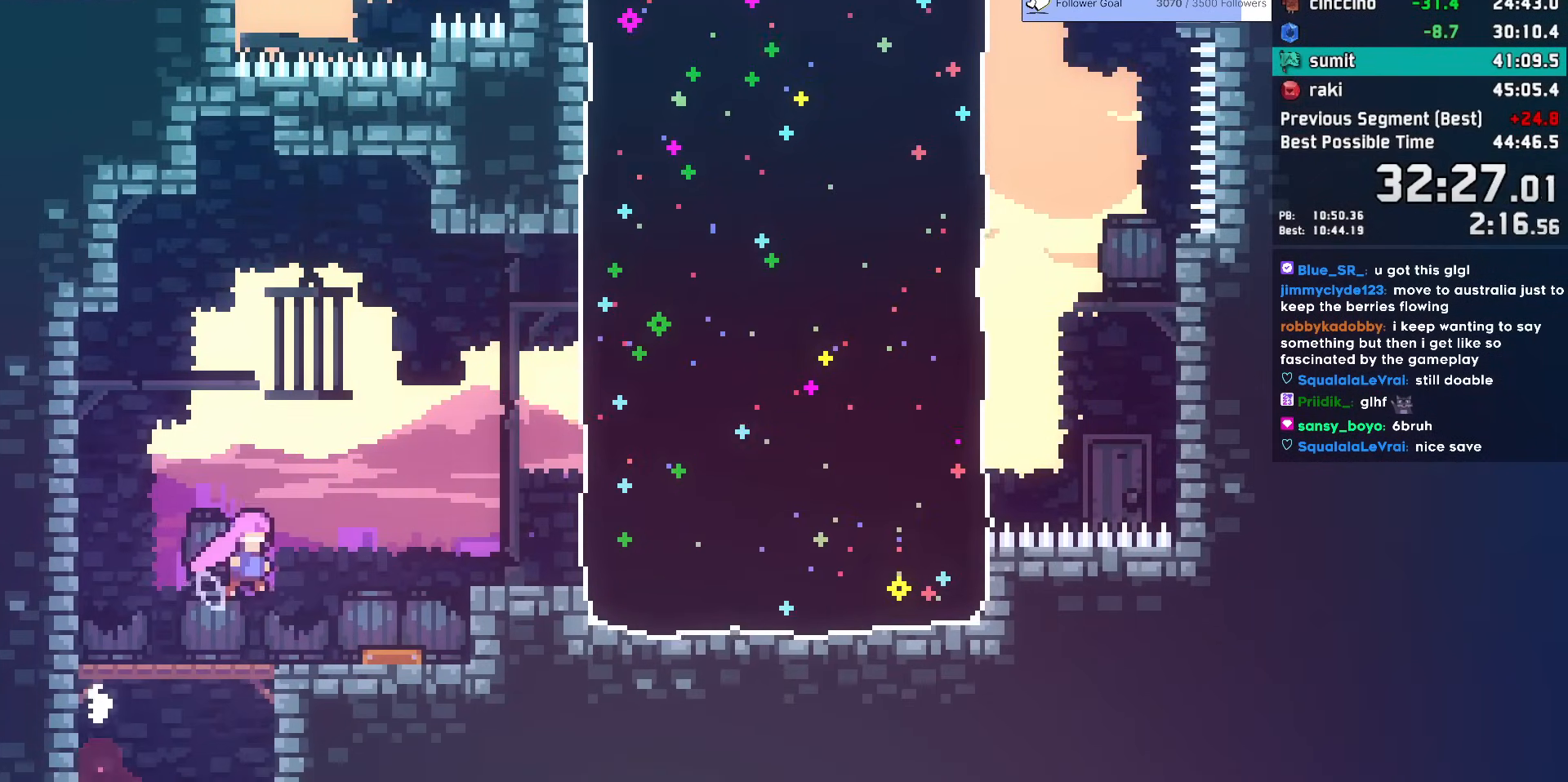
{"keys": ["right", "up"], "events": [[50, "up", "down"], [100, "dash", "down"], [233, "dash", "up"], [333, "dash", "down"], [483, "dash", "up"]]}
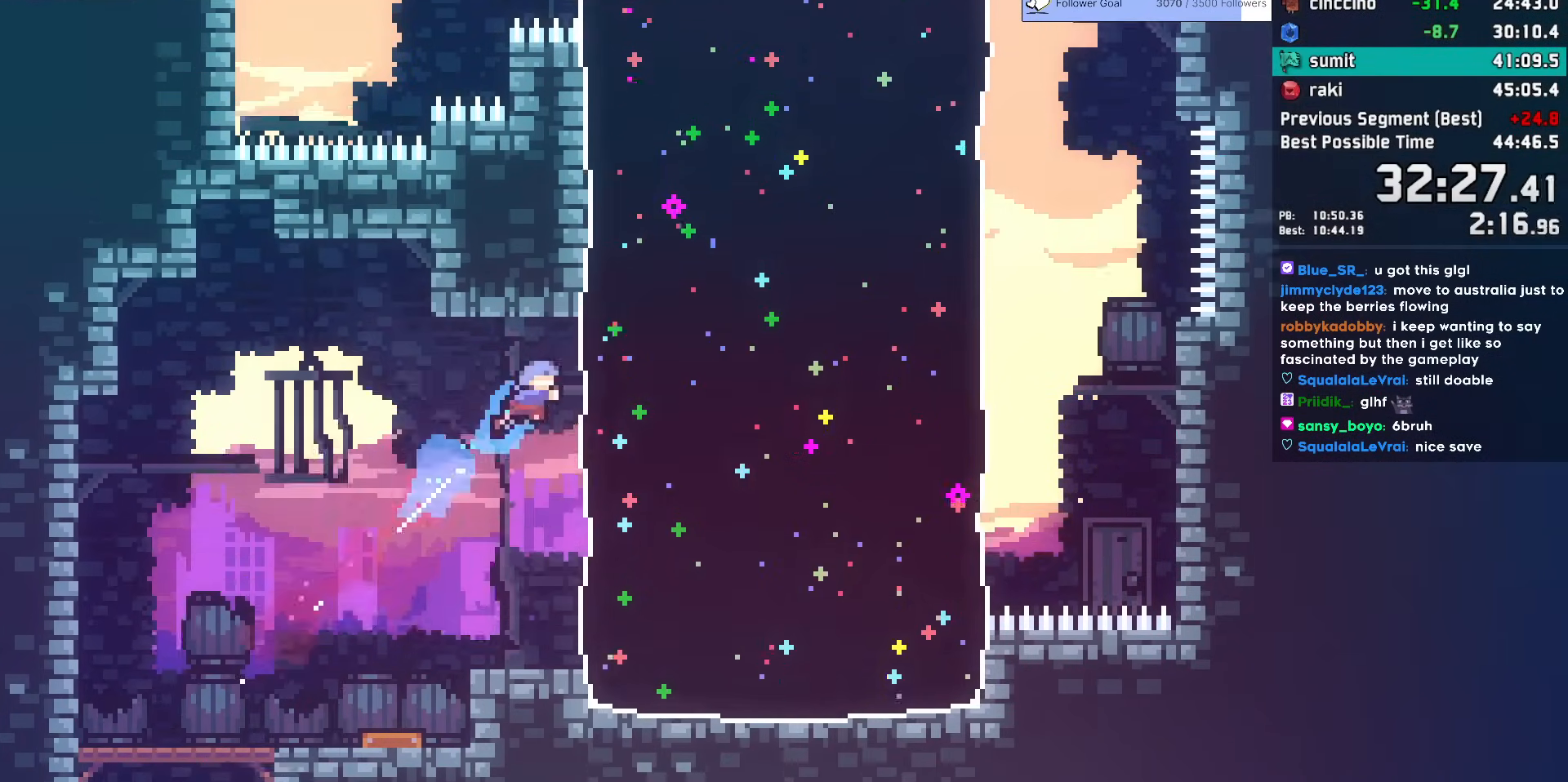
{"keys": ["right"], "events": [[67, "up", "up"]]}
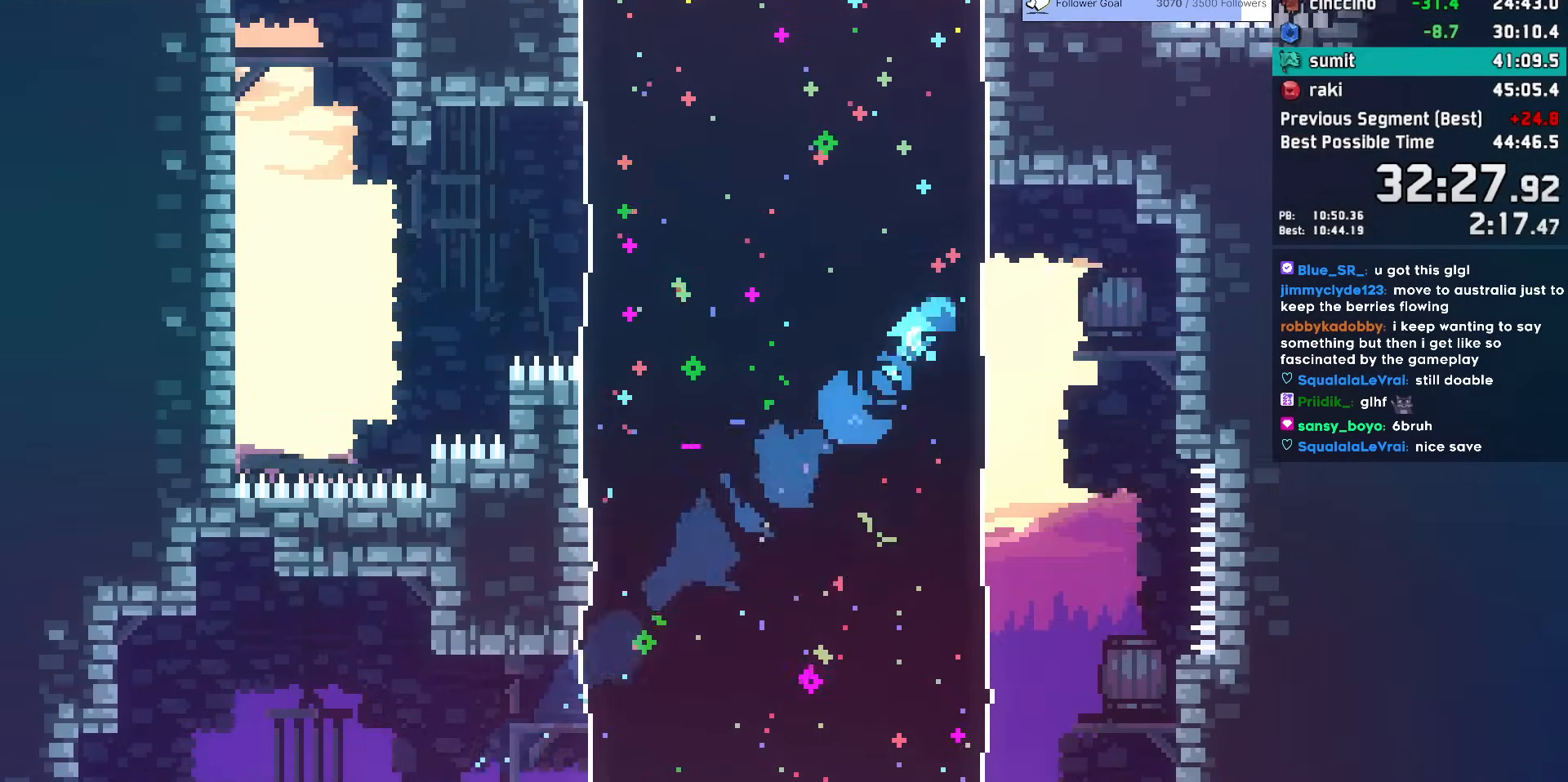
{"keys": ["left", "up"], "events": [[83, "right", "up"], [133, "dash", "down"], [133, "left", "down"], [133, "up", "down"], [317, "dash", "up"]]}
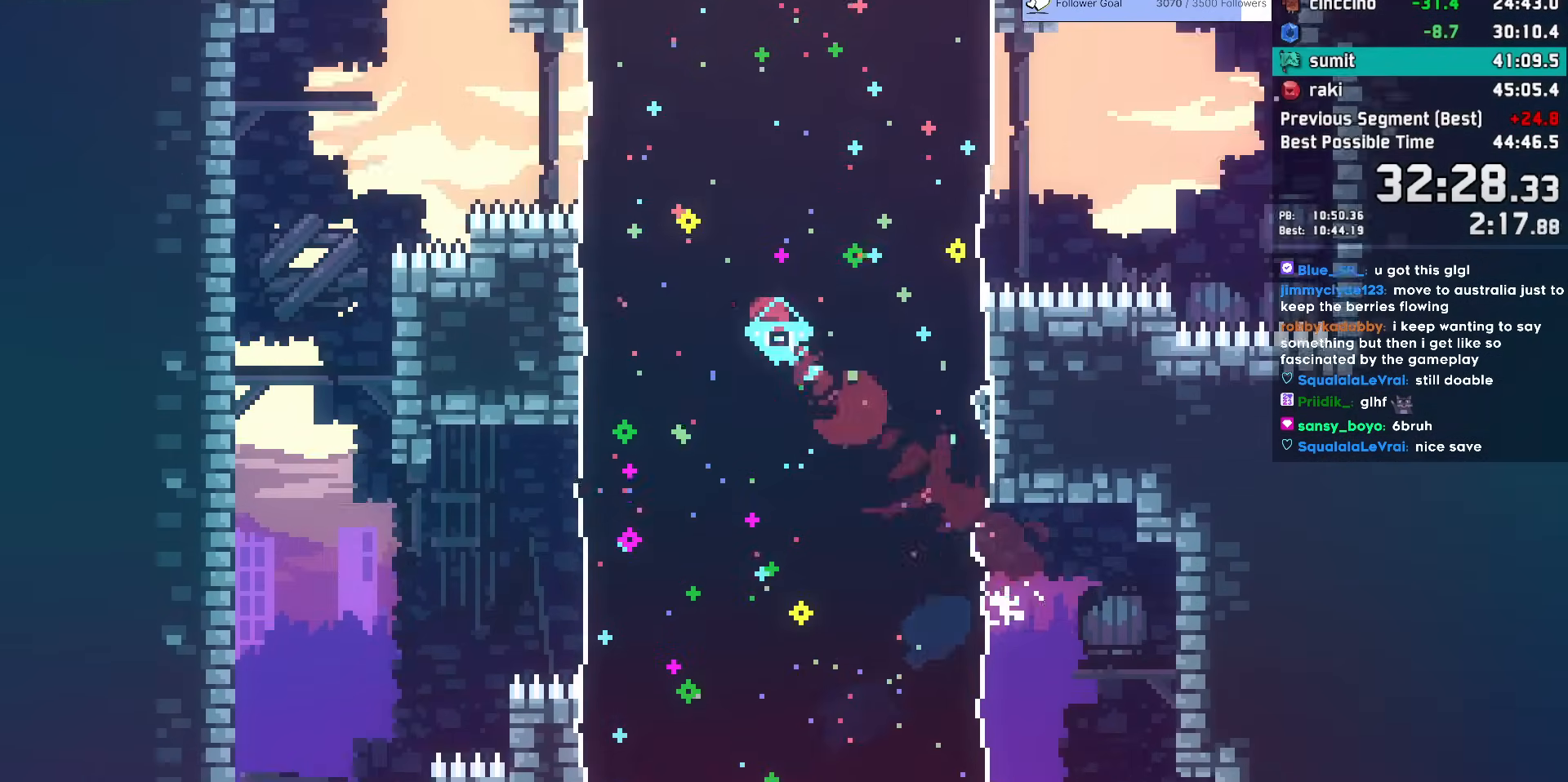
{"keys": ["right", "up"], "events": [[200, "left", "up"], [283, "dash", "down"], [283, "right", "down"], [433, "dash", "up"]]}
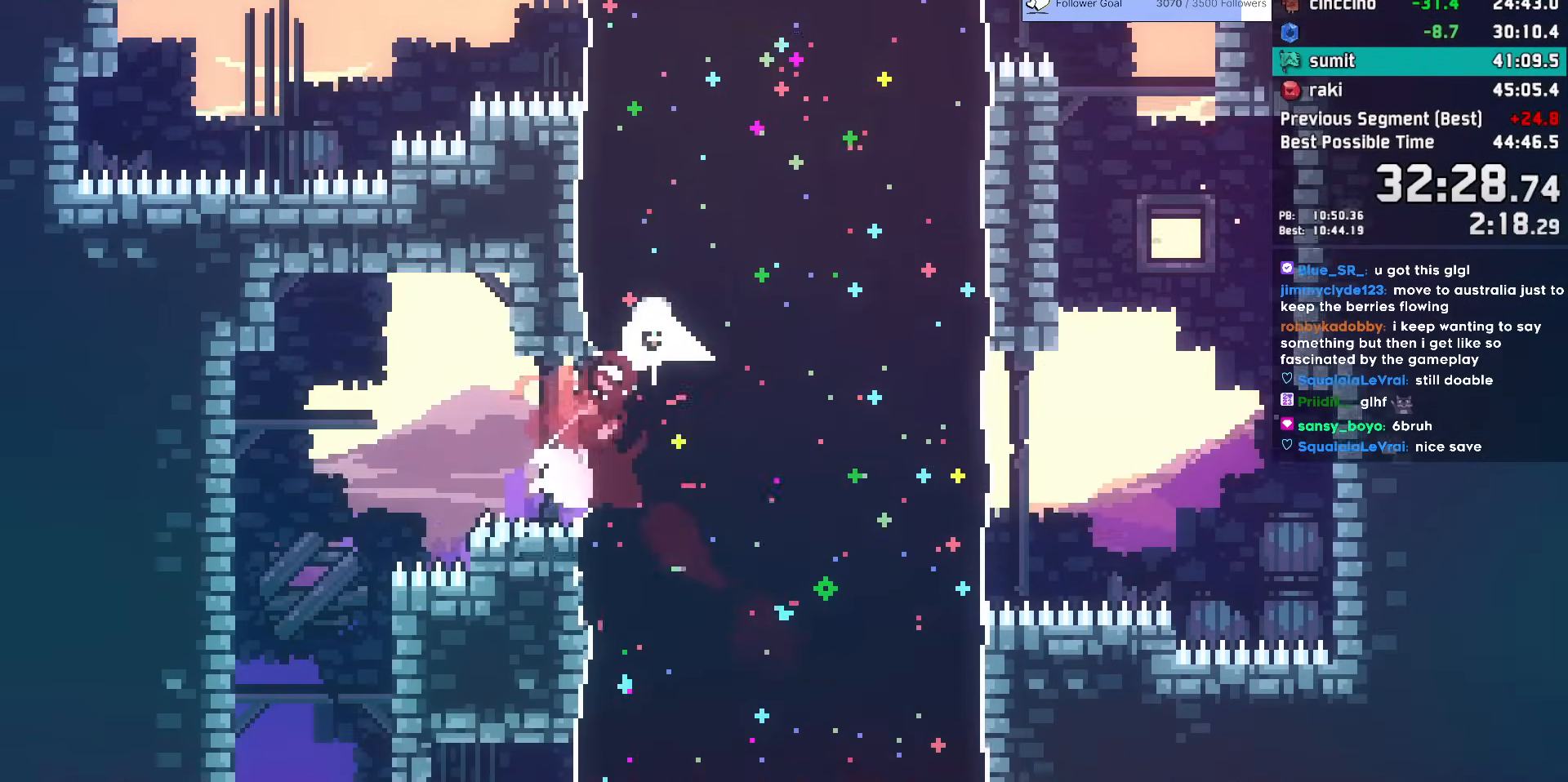
{"keys": ["dash", "left"], "events": [[400, "up", "up"], [450, "dash", "down"], [450, "left", "down"], [450, "right", "up"]]}
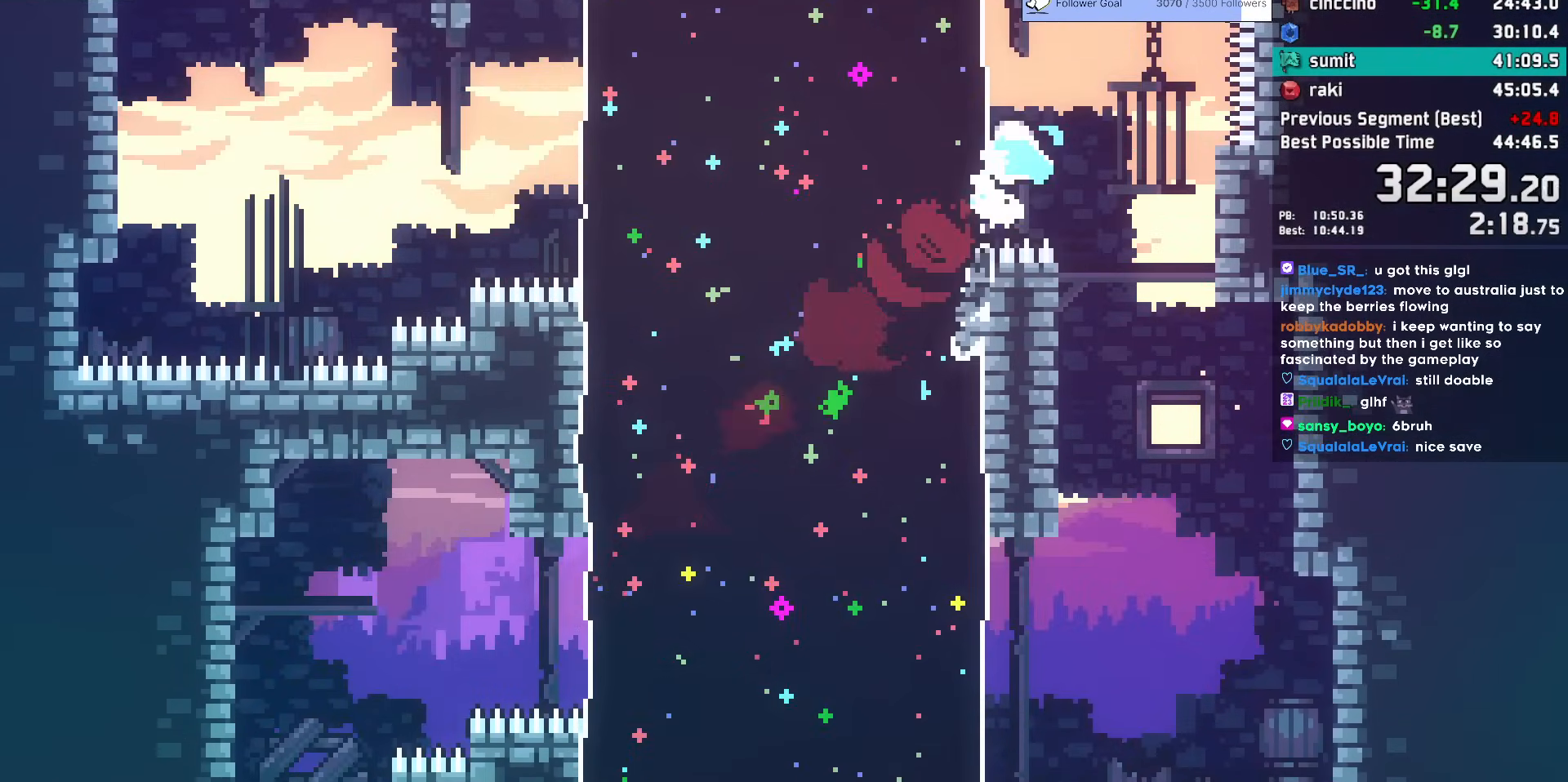
{"keys": ["dash", "jump", "left", "up"], "events": [[133, "dash", "up"], [417, "jump", "down"], [500, "dash", "down"], [500, "up", "down"]]}
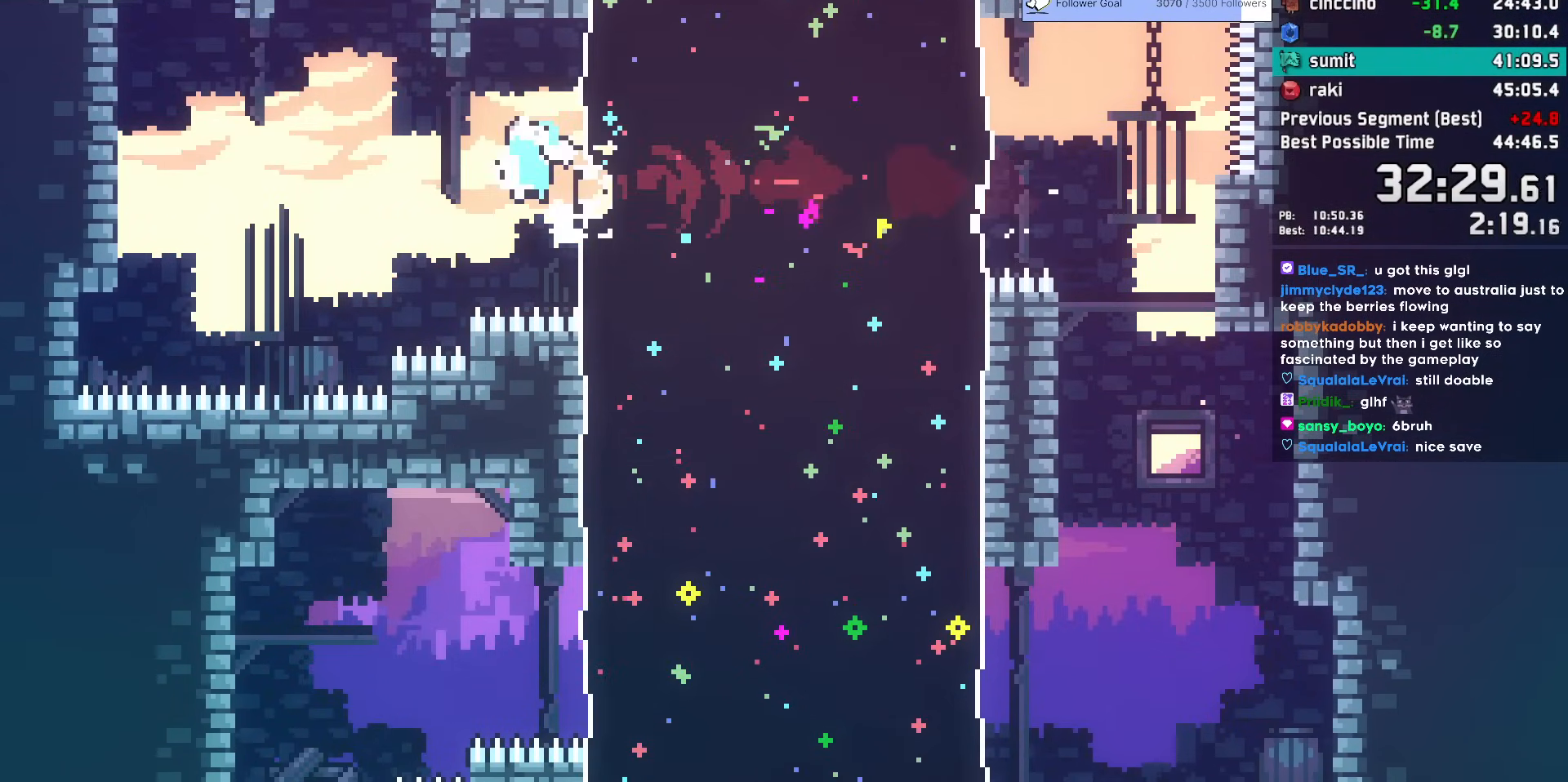
{"keys": [], "events": [[100, "jump", "up"], [200, "dash", "up"], [200, "left", "up"], [200, "up", "up"], [250, "dash", "down"], [250, "up", "down"], [383, "dash", "up"], [433, "up", "up"]]}
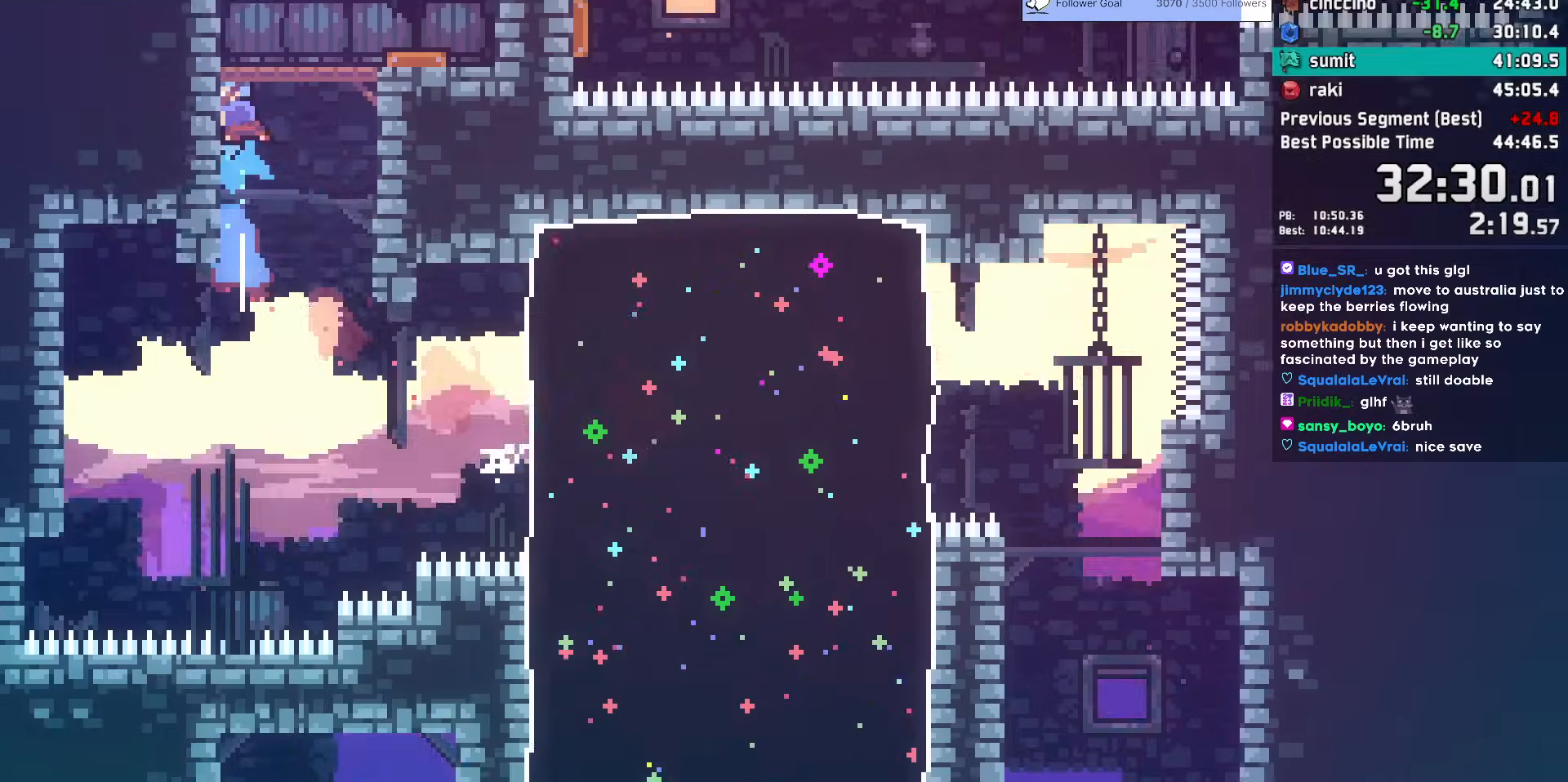
{"keys": [], "events": []}
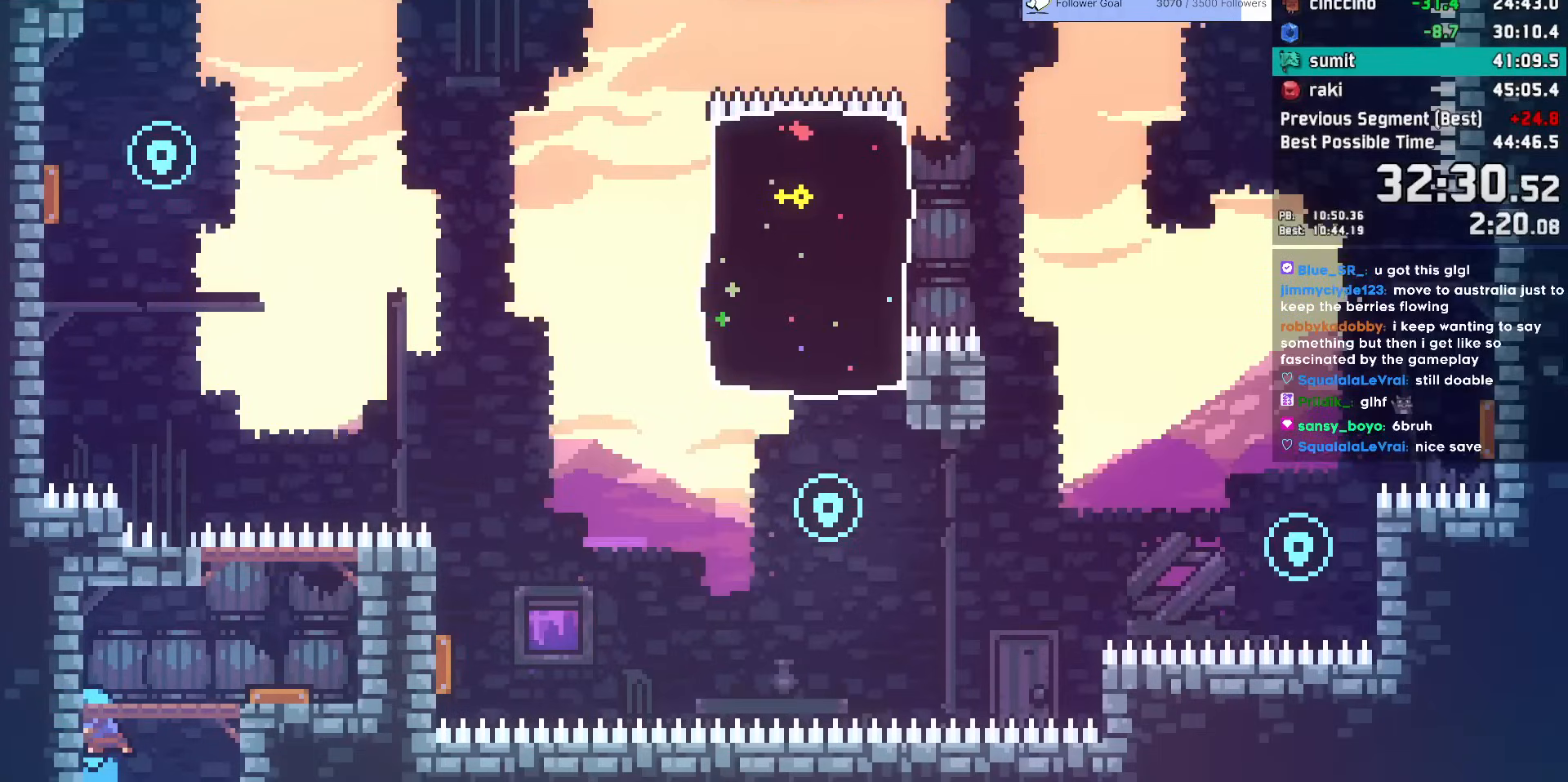
{"keys": ["dash"], "events": [[33, "right", "down"], [133, "jump", "down"], [217, "jump", "up"], [217, "right", "up"], [267, "dash", "down"], [267, "up", "down"], [500, "up", "up"]]}
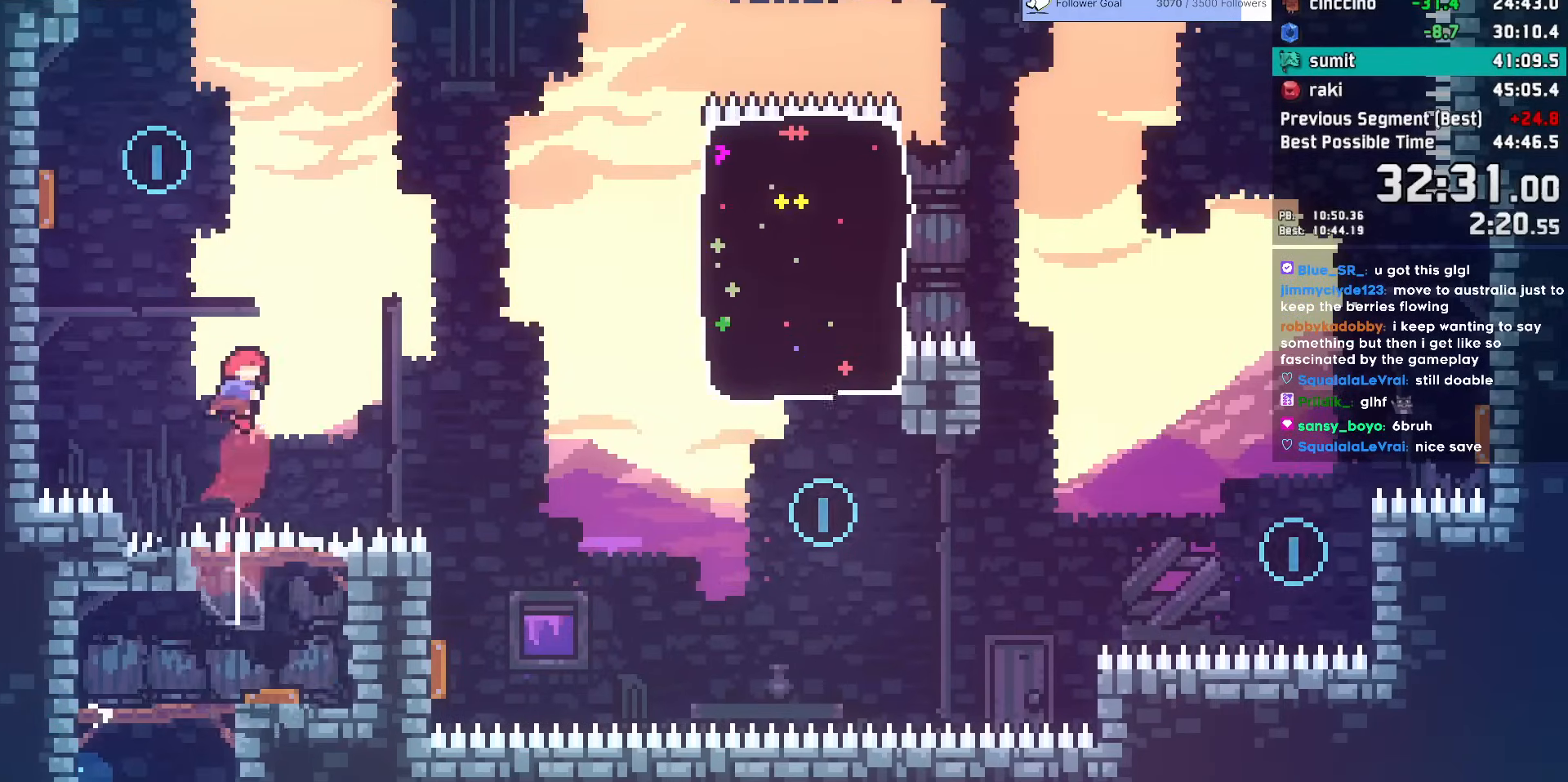
{"keys": ["dash", "right"], "events": [[50, "dash", "up"], [50, "left", "down"], [100, "dash", "down"], [100, "up", "down"], [383, "left", "up"], [383, "up", "up"], [433, "dash", "up"], [433, "right", "down"], [483, "dash", "down"]]}
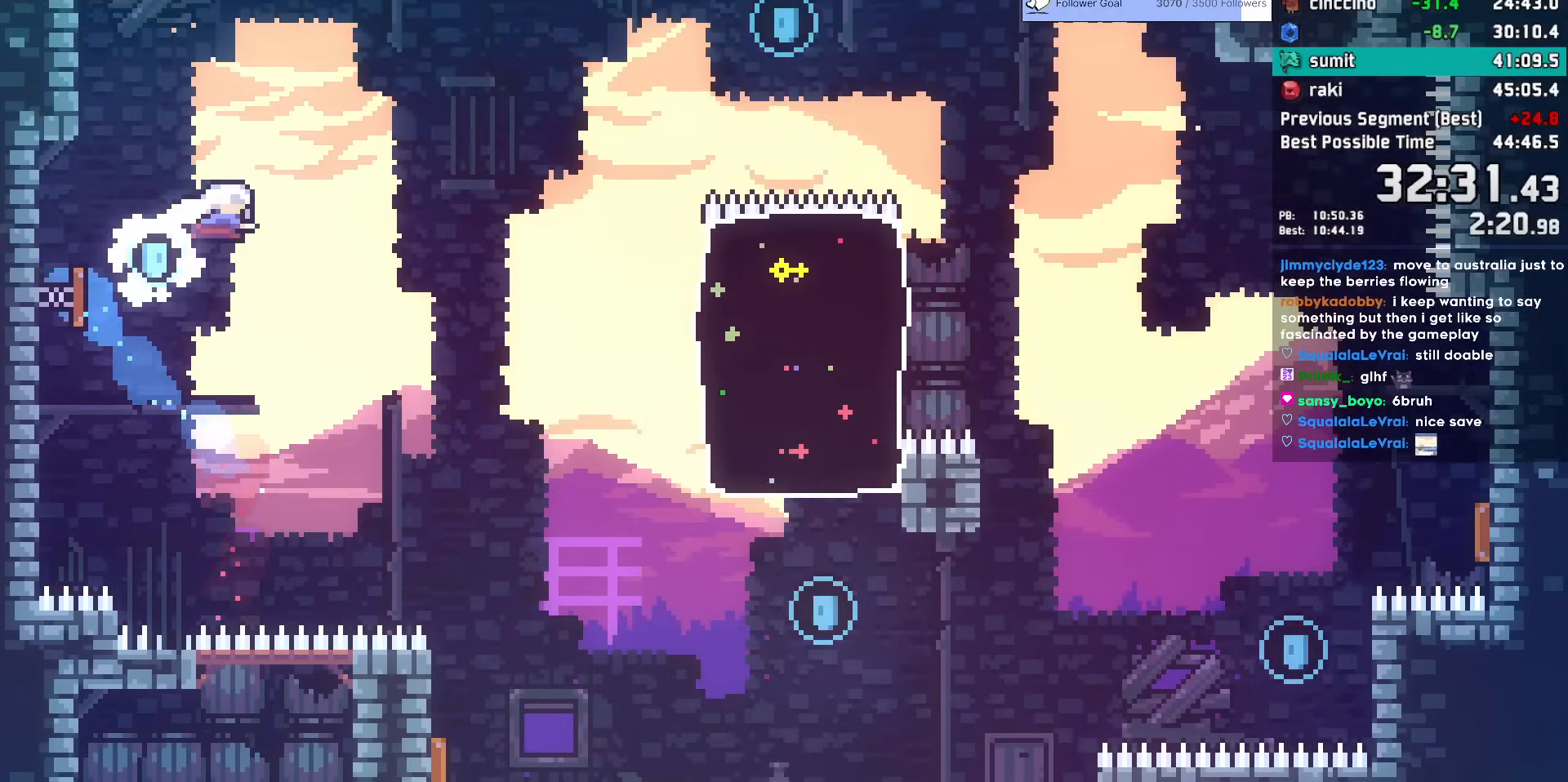
{"keys": ["dash", "down", "right"], "events": [[300, "dash", "up"], [300, "down", "down"], [350, "dash", "down"]]}
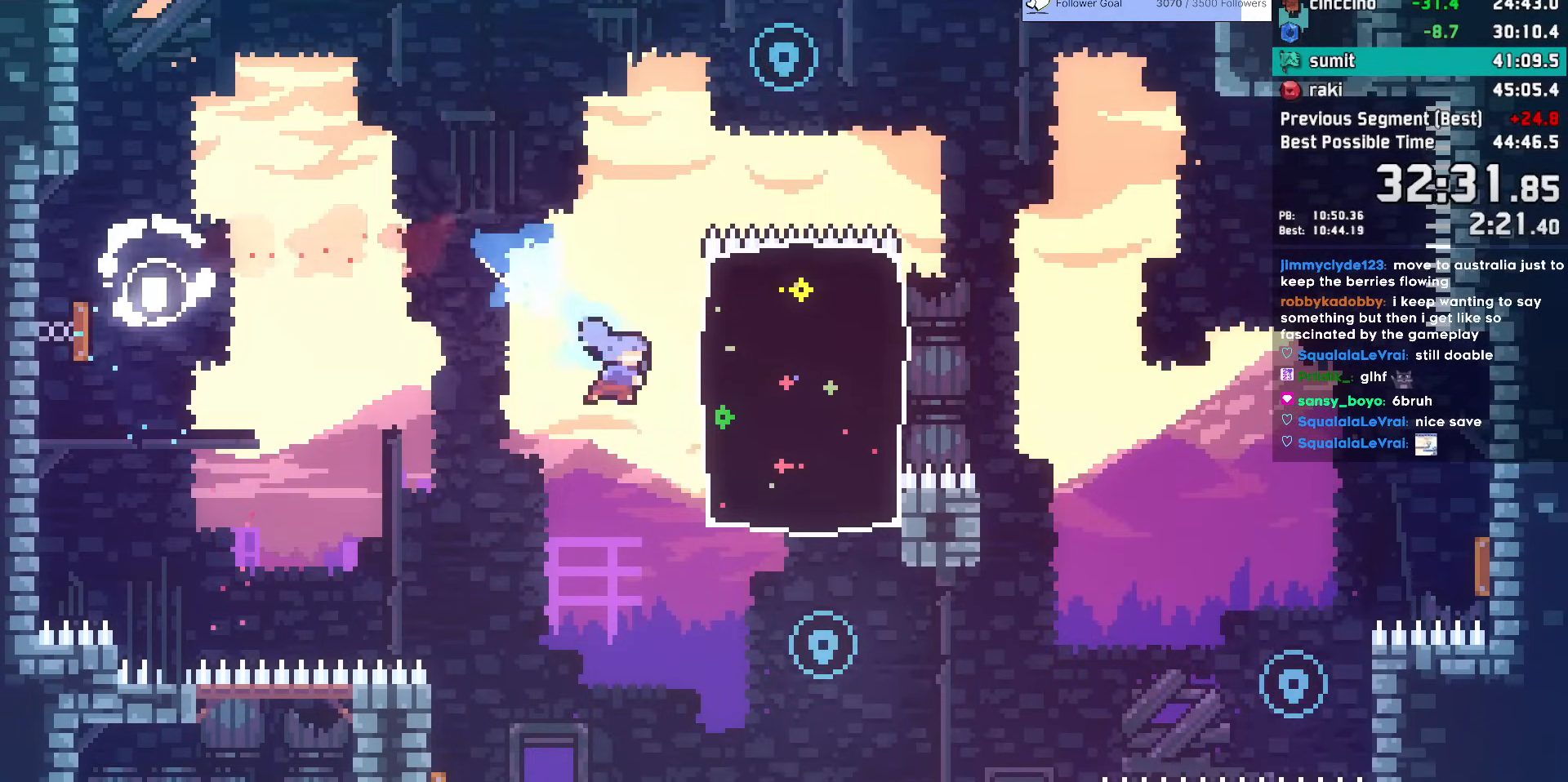
{"keys": ["dash", "up"], "events": [[283, "down", "up"], [317, "dash", "up"], [367, "dash", "down"], [367, "right", "up"], [367, "up", "down"]]}
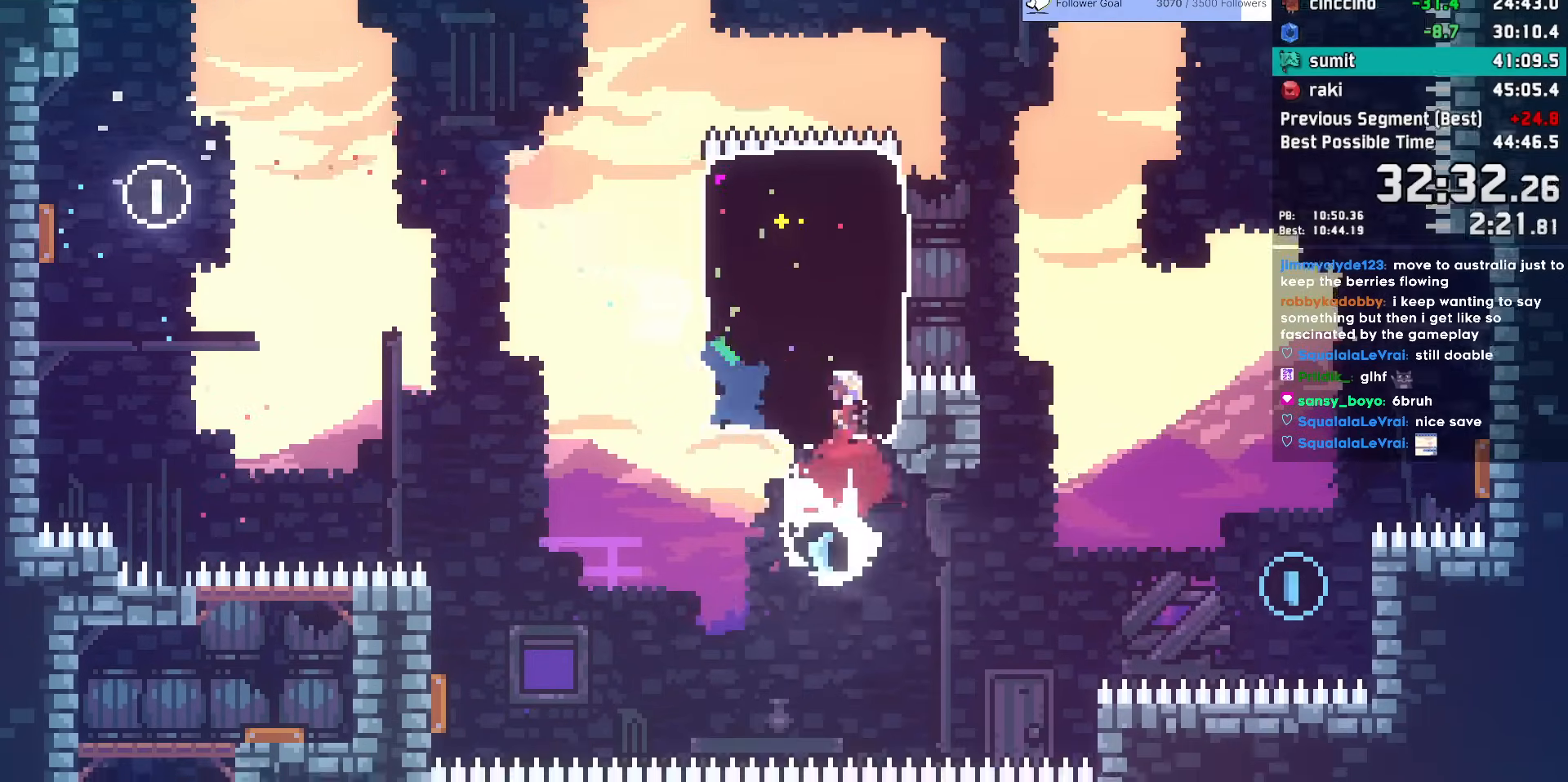
{"keys": ["dash", "down", "right"], "events": [[50, "dash", "up"], [50, "up", "up"], [283, "left", "down"], [433, "left", "up"], [483, "dash", "down"], [483, "down", "down"], [483, "right", "down"]]}
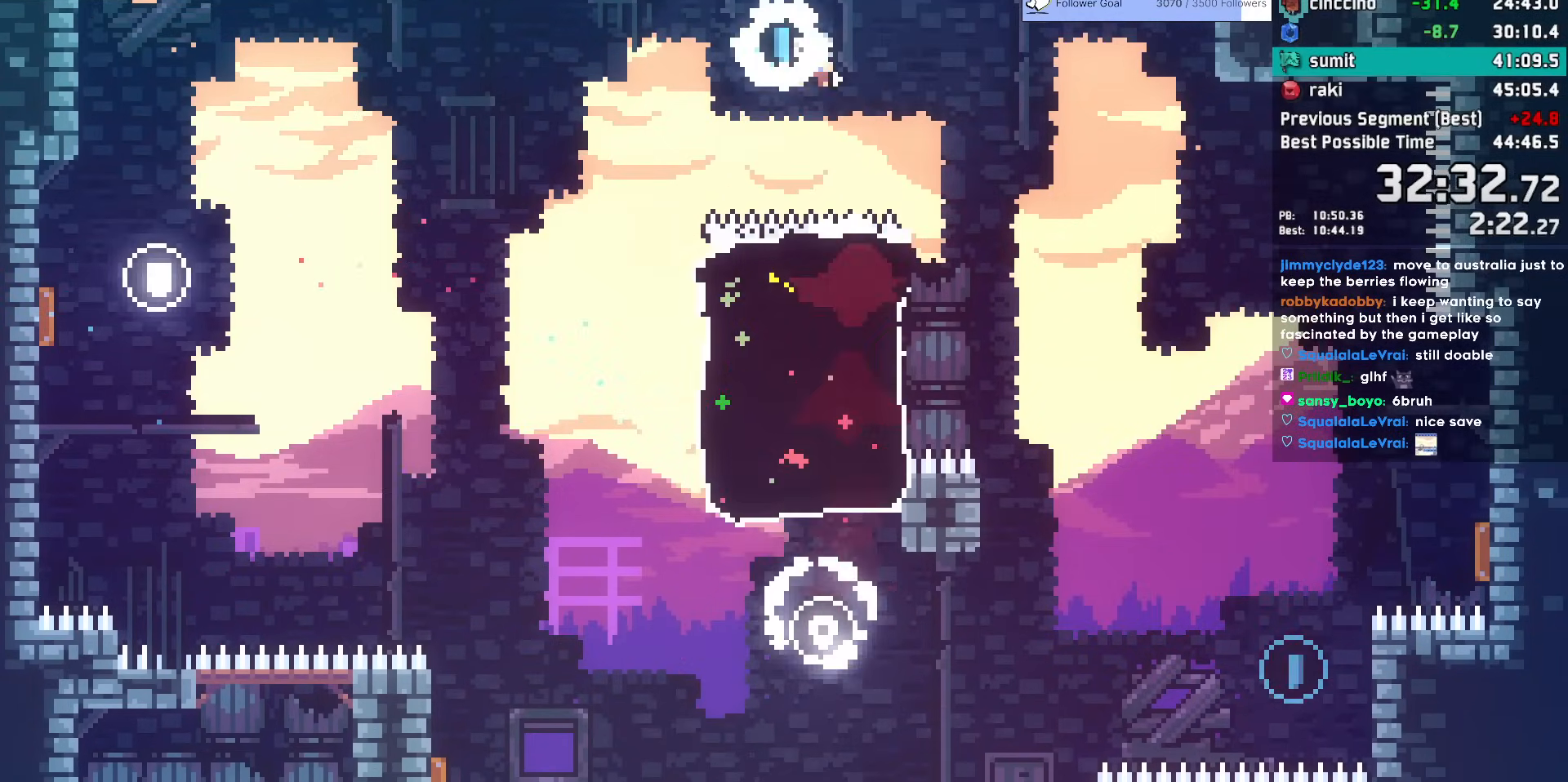
{"keys": ["down", "right"], "events": [[167, "dash", "up"], [217, "down", "up"], [400, "down", "down"]]}
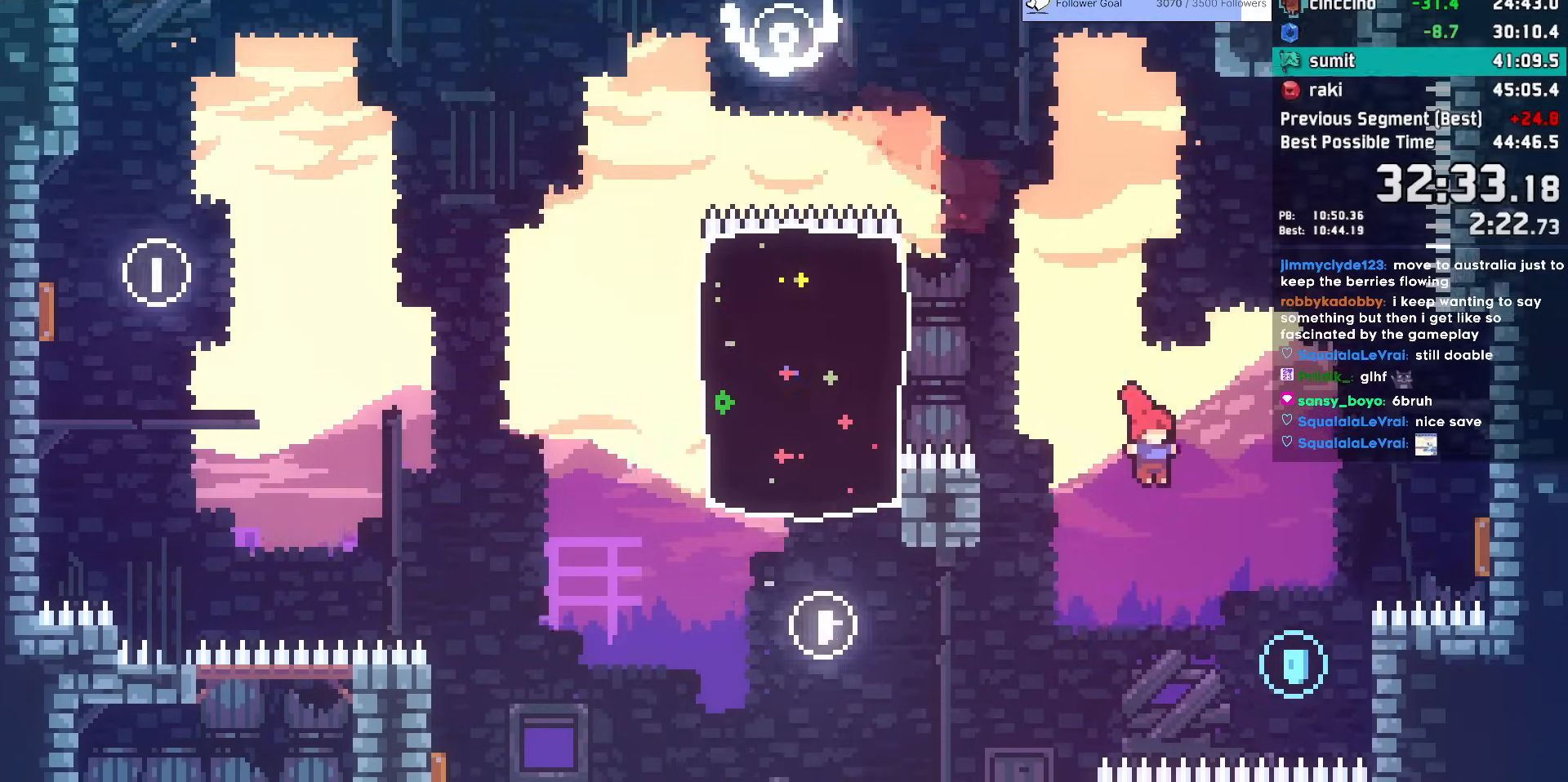
{"keys": ["right"], "events": [[33, "down", "up"], [267, "dash", "down"], [267, "up", "down"], [417, "dash", "up"], [417, "up", "up"]]}
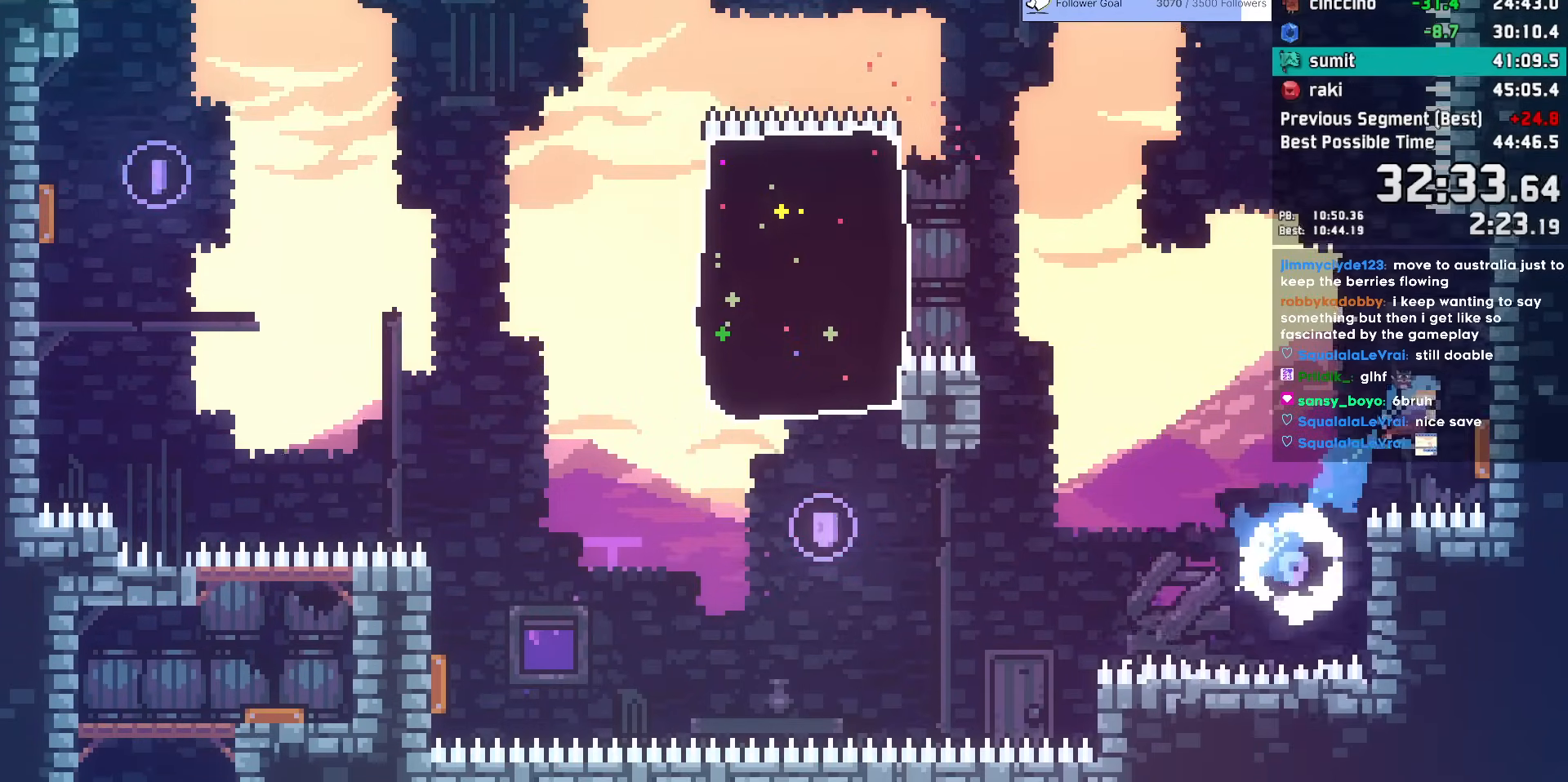
{"keys": ["dash", "up"], "events": [[150, "right", "up"], [383, "up", "down"], [433, "dash", "down"]]}
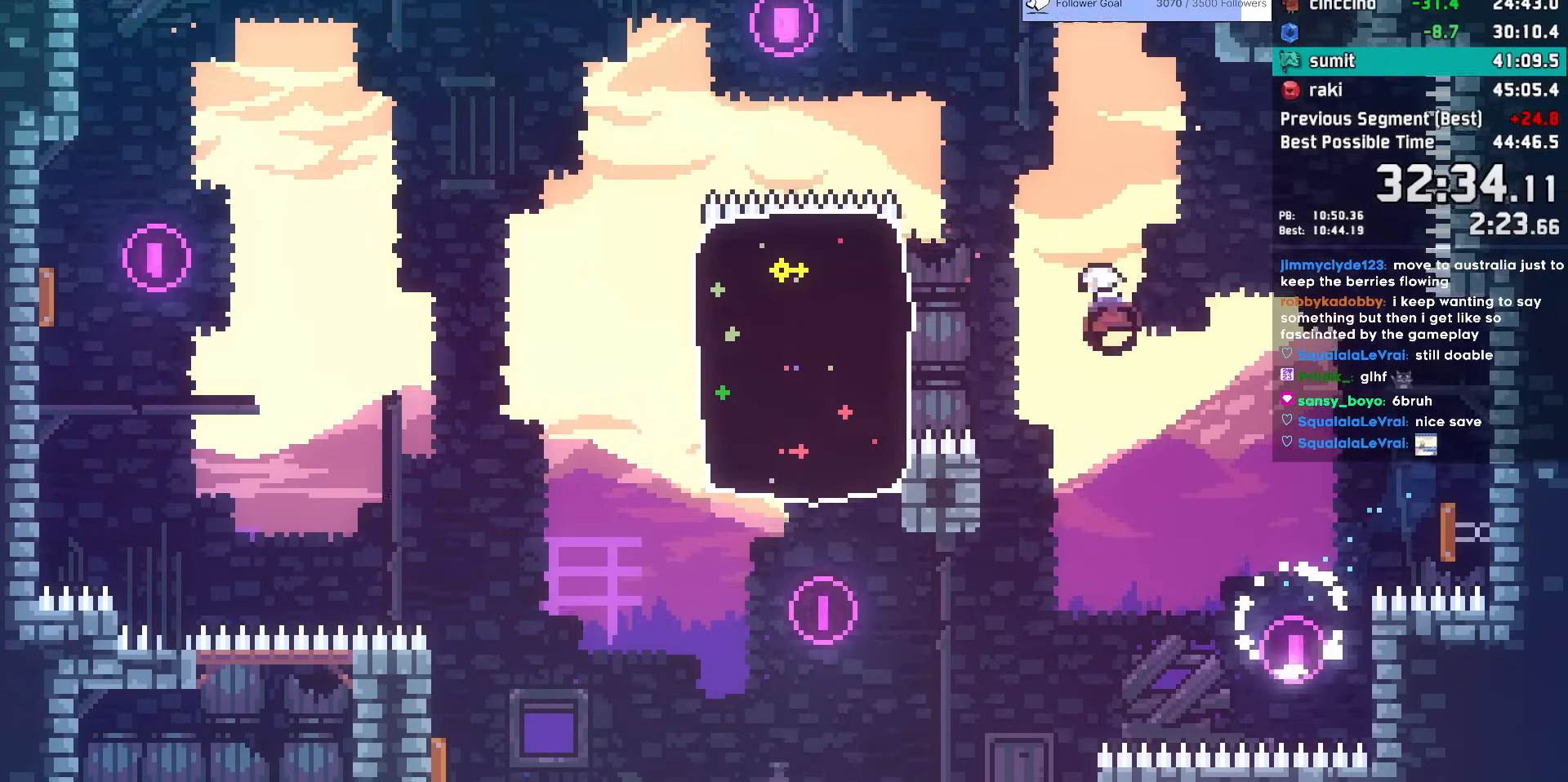
{"keys": ["right", "up"], "events": [[217, "dash", "up"], [250, "right", "down"], [350, "demo", "down"], [450, "demo", "up"]]}
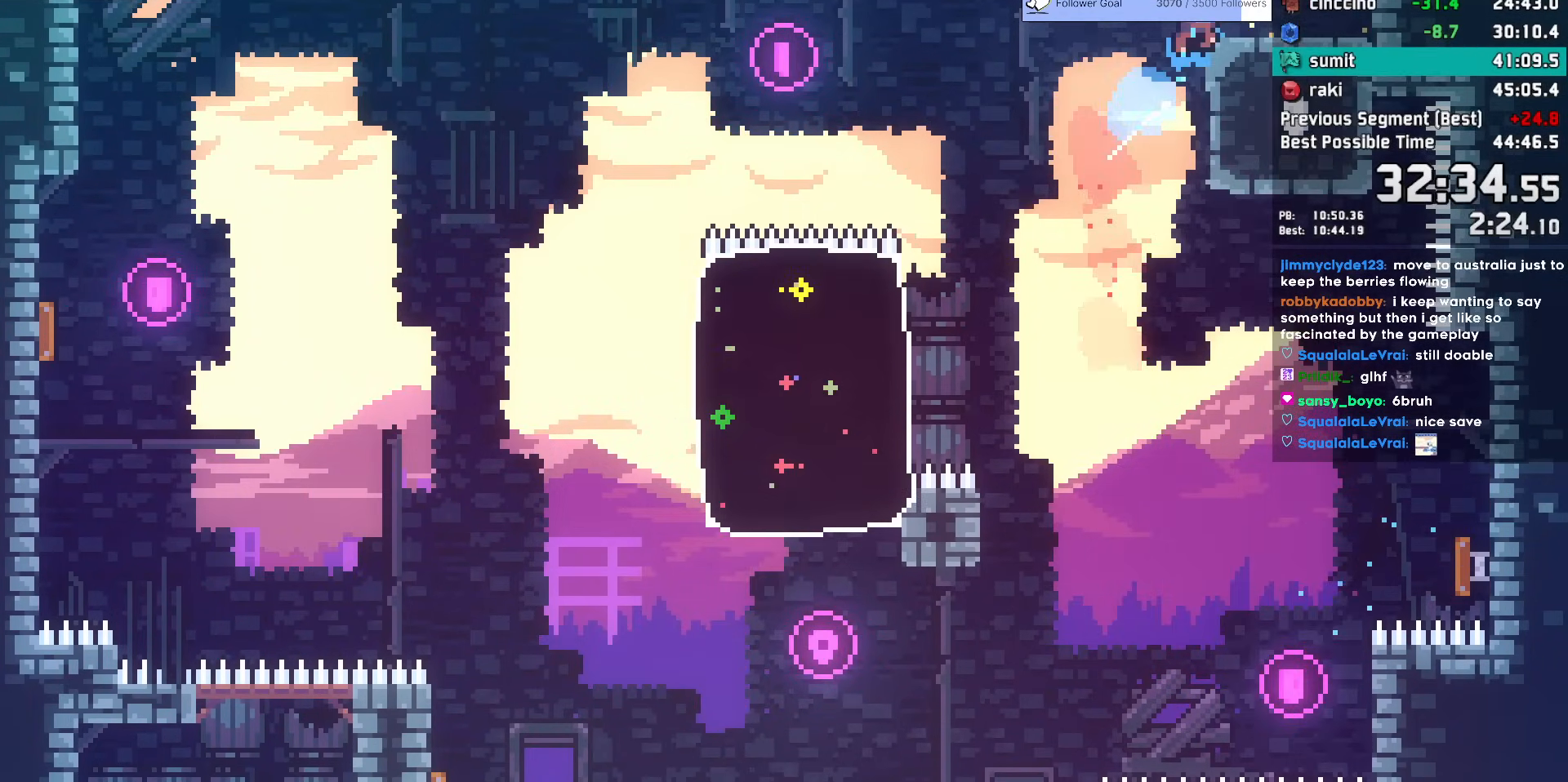
{"keys": ["left"], "events": [[33, "jump", "down"], [83, "up", "up"], [133, "dash", "down"], [133, "jump", "up"], [183, "right", "up"], [183, "up", "down"], [317, "dash", "up"], [317, "up", "up"], [367, "left", "down"]]}